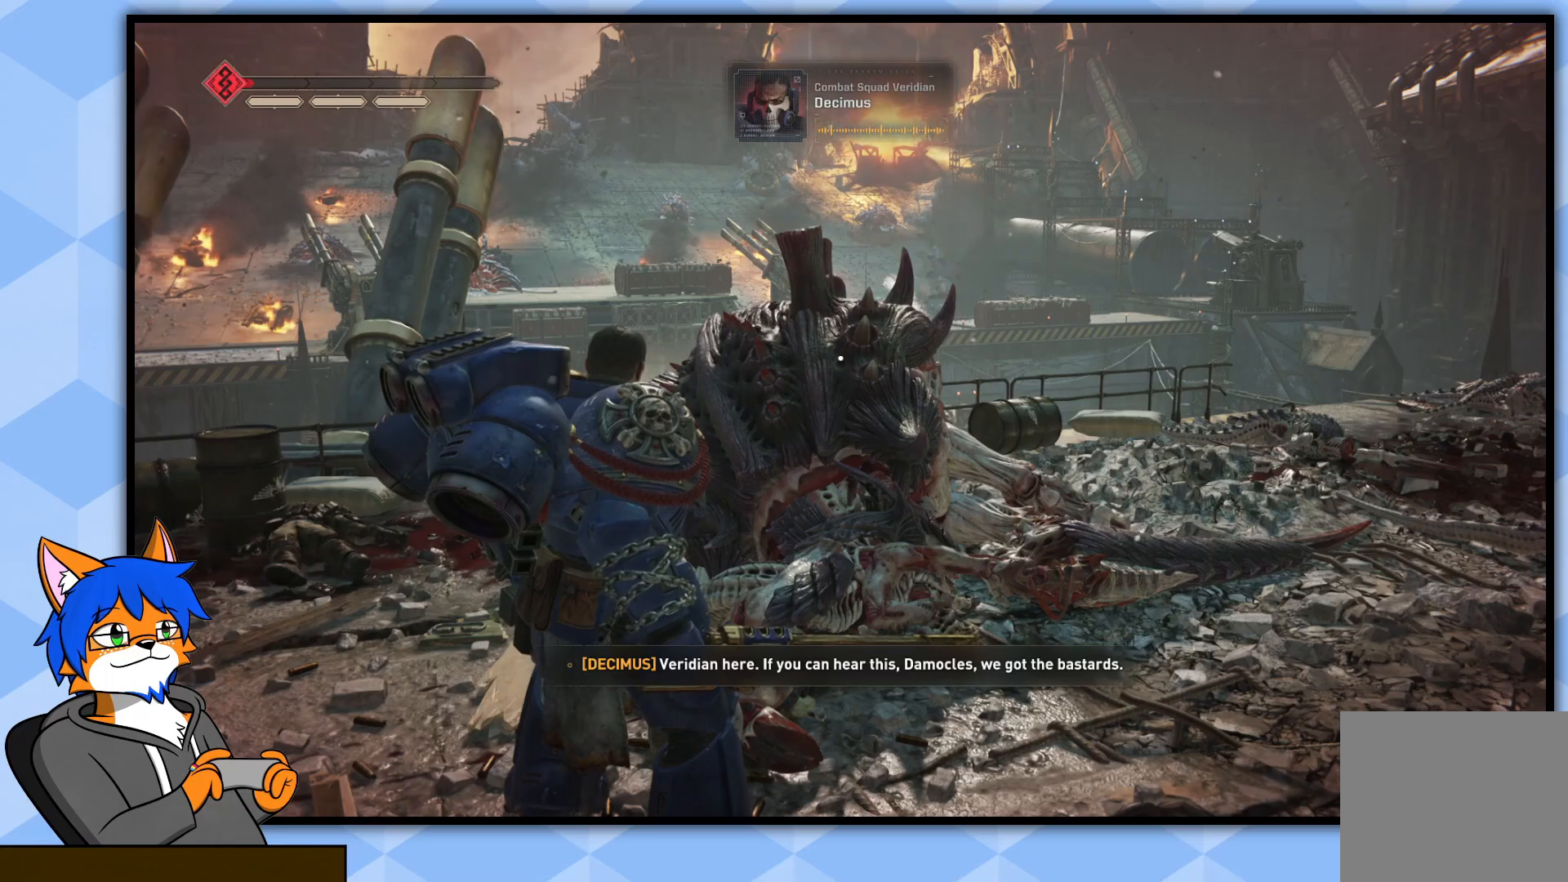
Gameplay with a controller (PlayStation layout); each line is a JSON object with the inputs held at the frame after it. "events" lists button and stick changes between this image and that frame as [ms after this image, input, new state], when the widget could be followed in between.
{"buttons": [], "left_stick": "center", "right_stick": "center", "events": []}
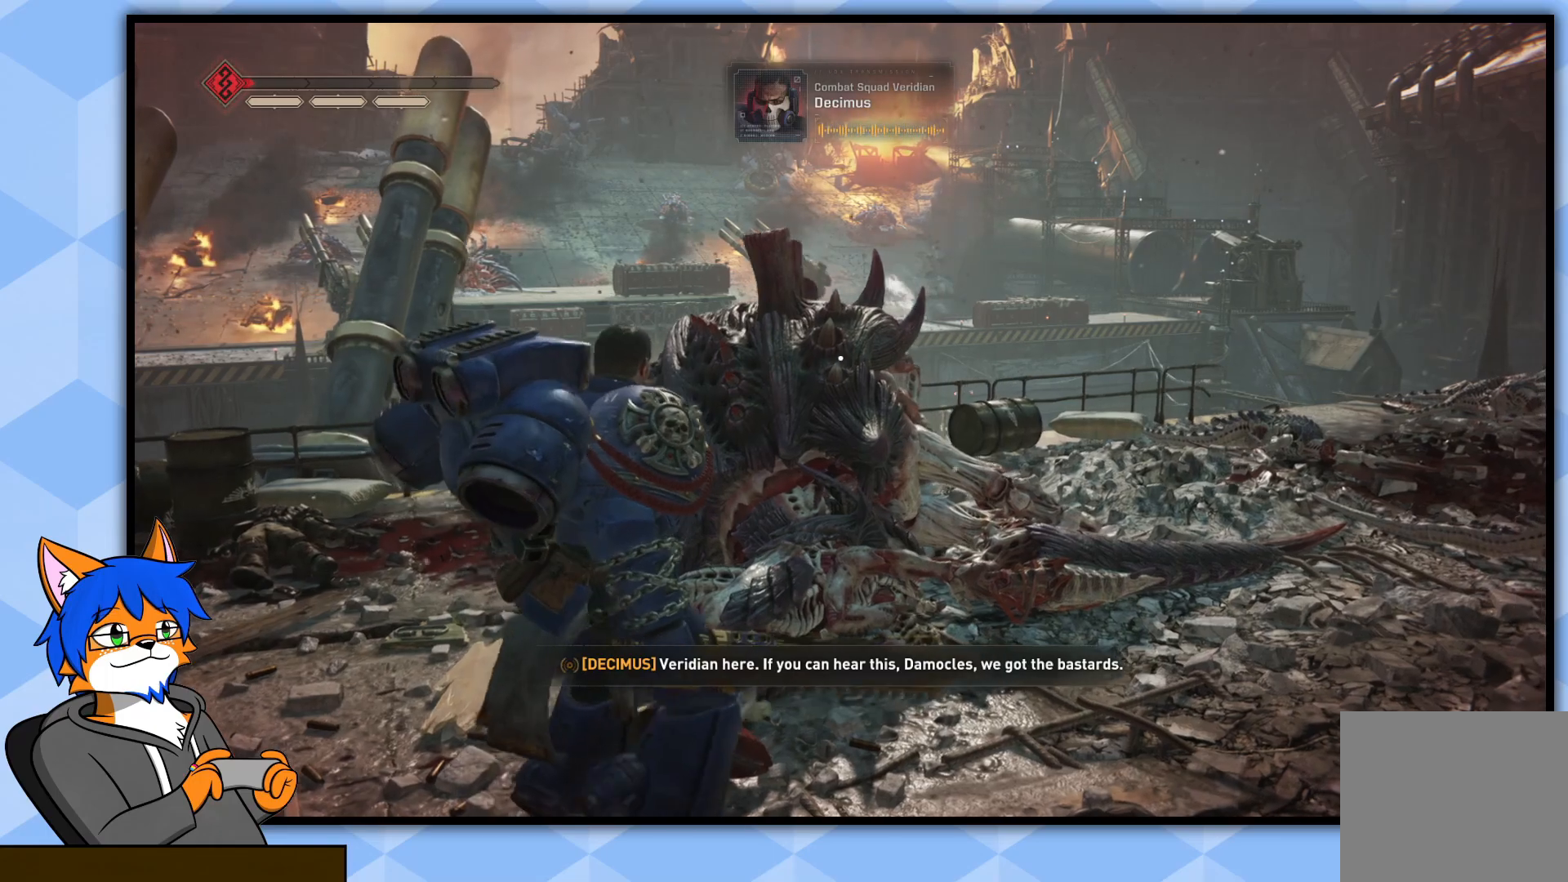
{"buttons": [], "left_stick": "center", "right_stick": "center", "events": [[83, "right_stick", "down-left"], [433, "right_stick", "center"]]}
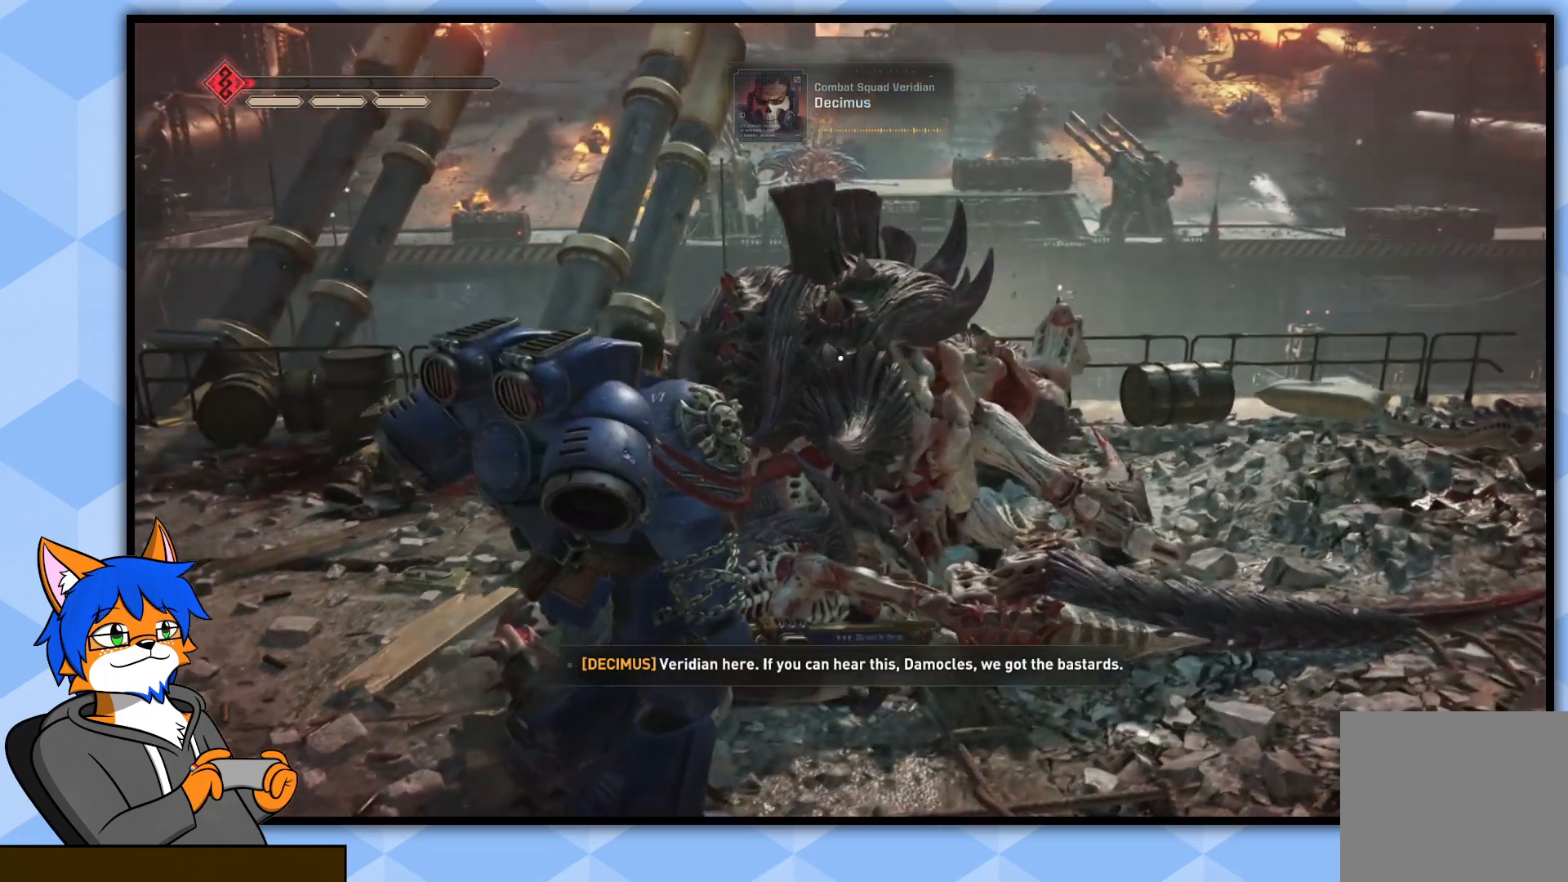
{"buttons": [], "left_stick": "center", "right_stick": "center", "events": []}
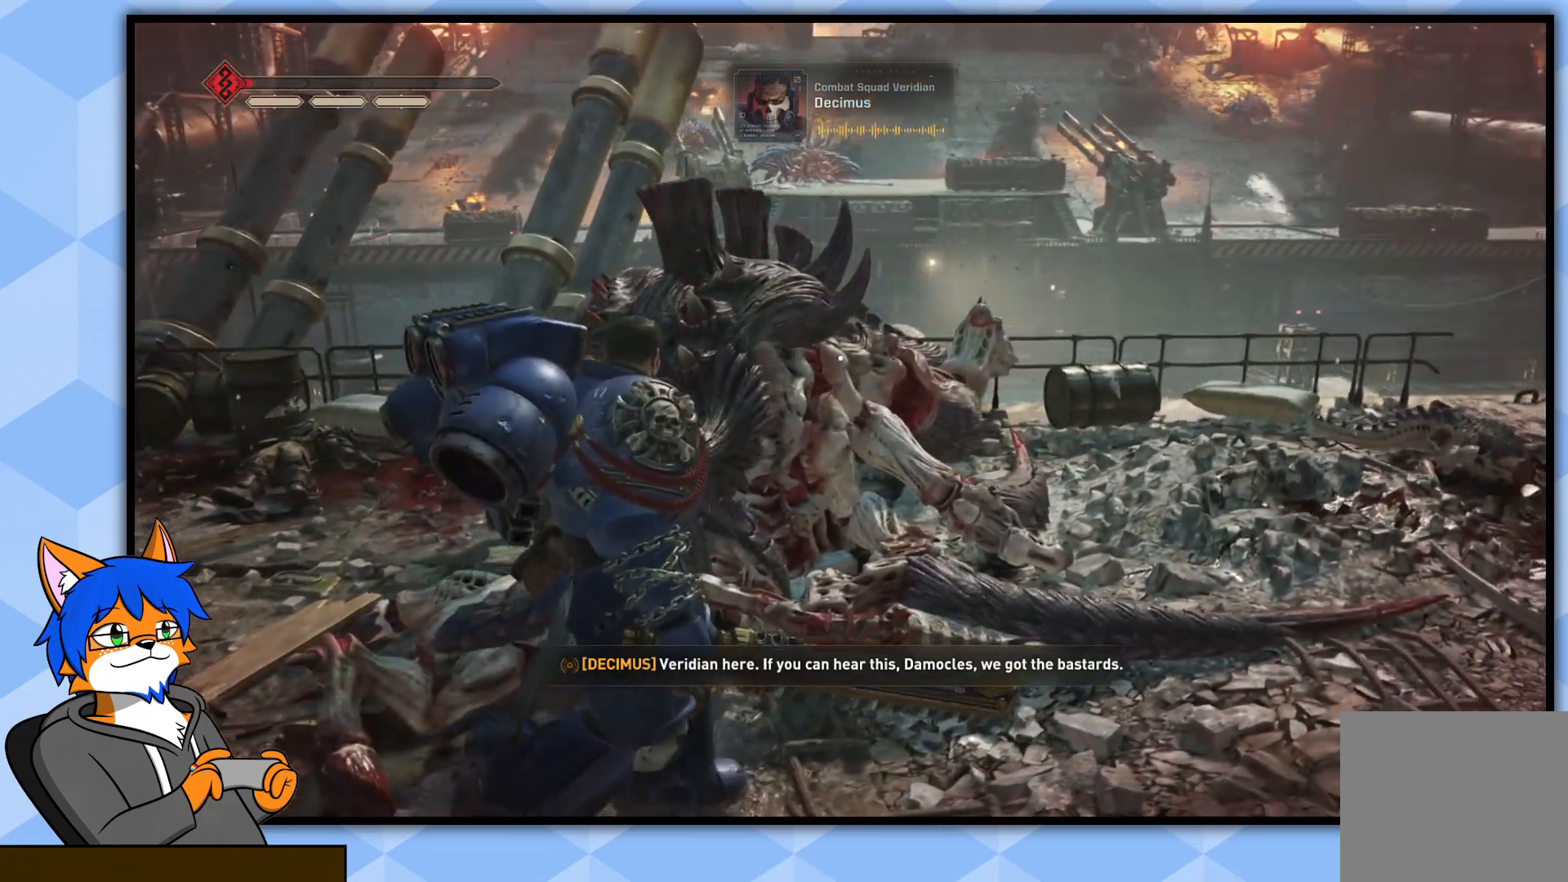
{"buttons": [], "left_stick": "center", "right_stick": "center", "events": []}
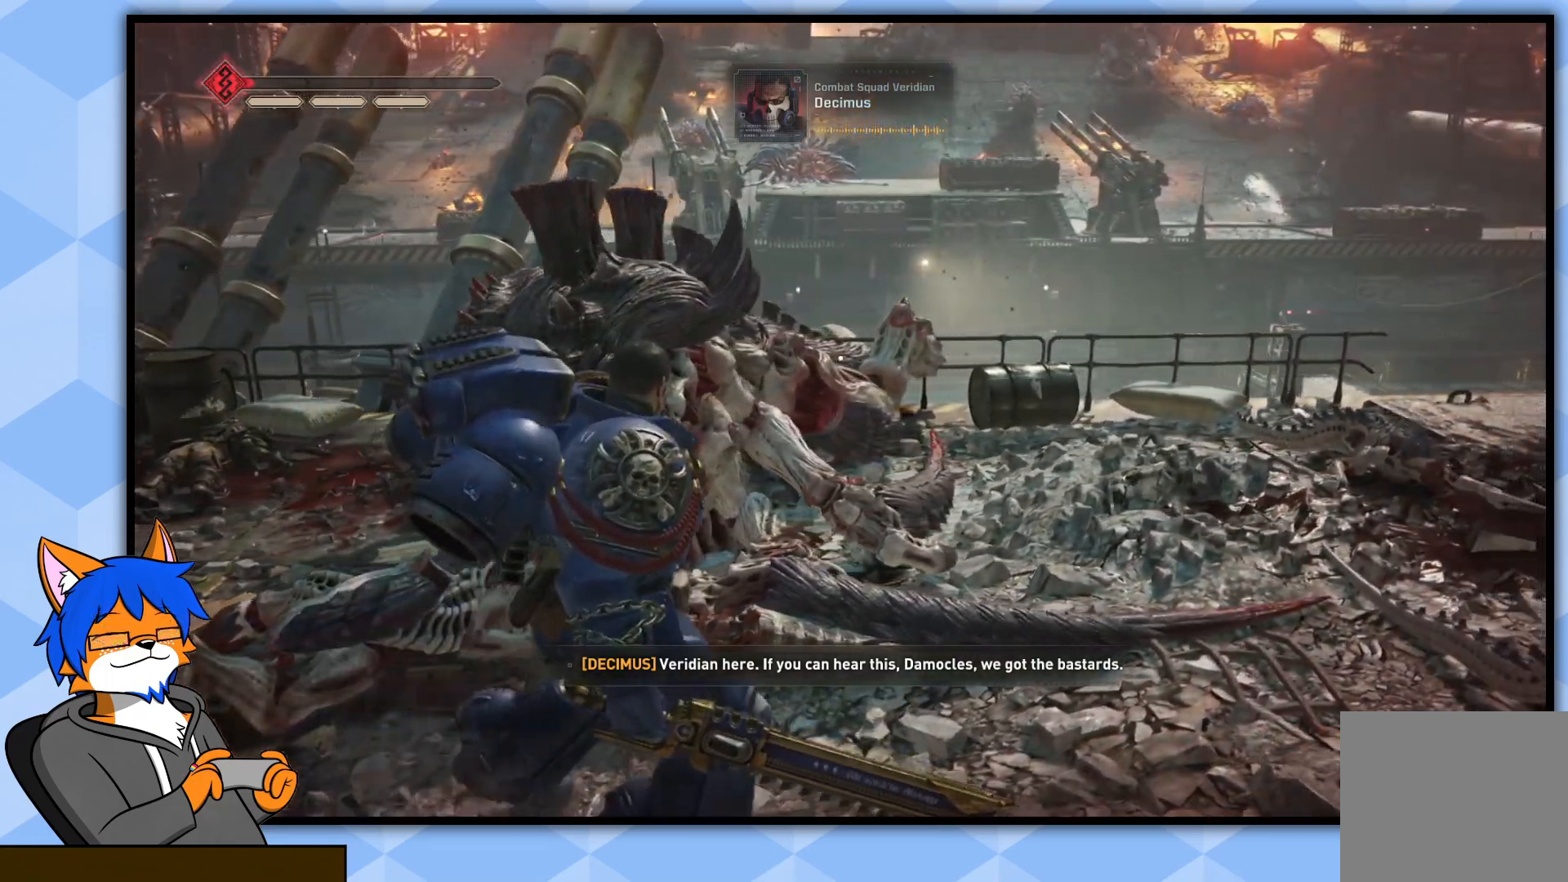
{"buttons": [], "left_stick": "center", "right_stick": "center", "events": []}
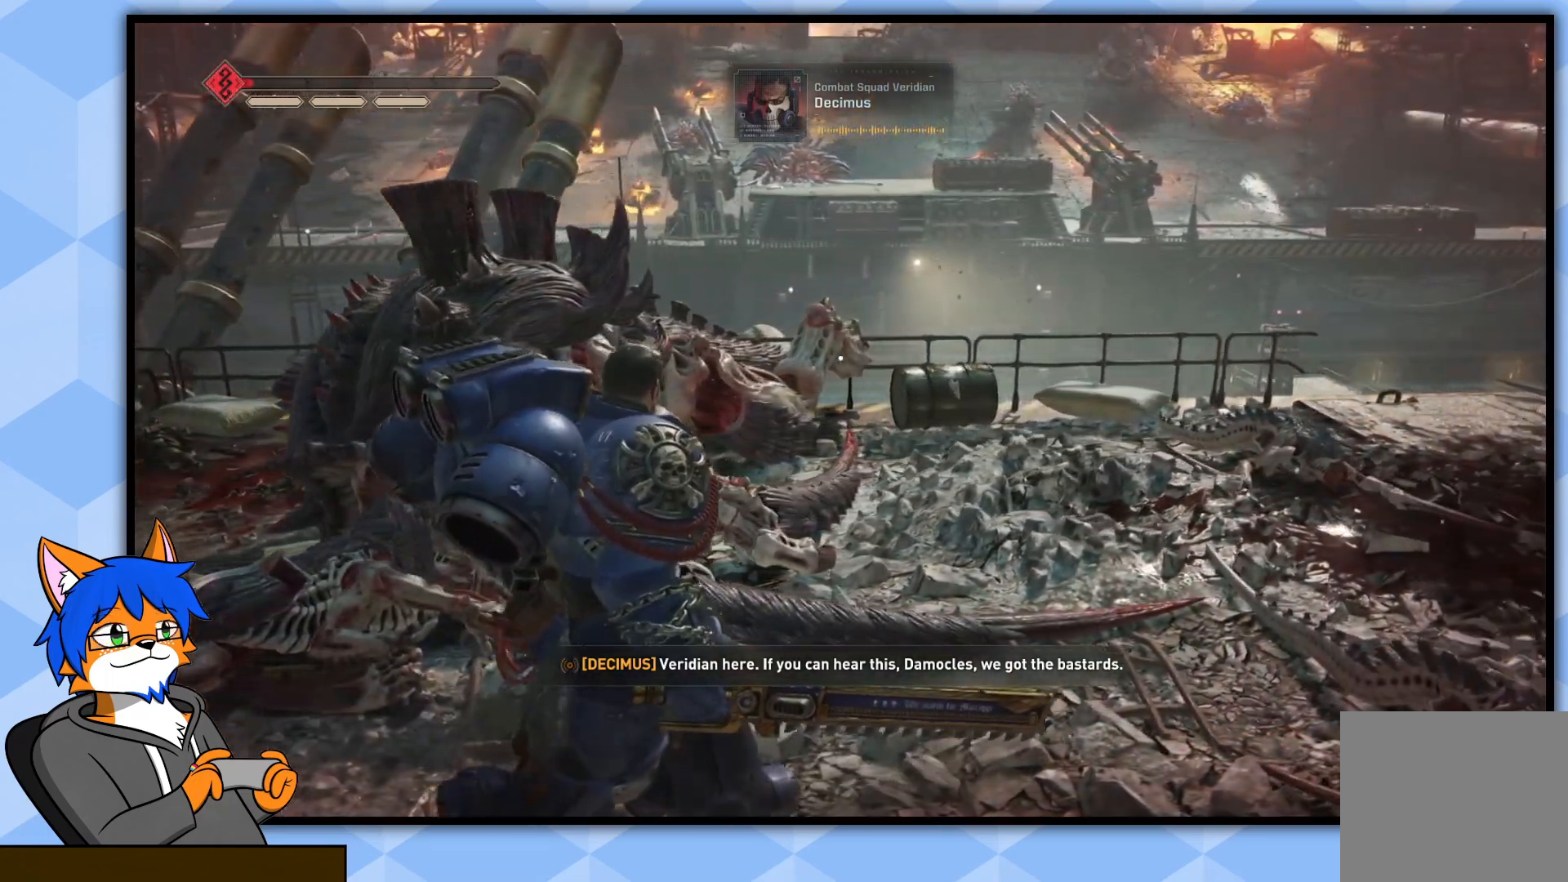
{"buttons": [], "left_stick": "center", "right_stick": "center", "events": []}
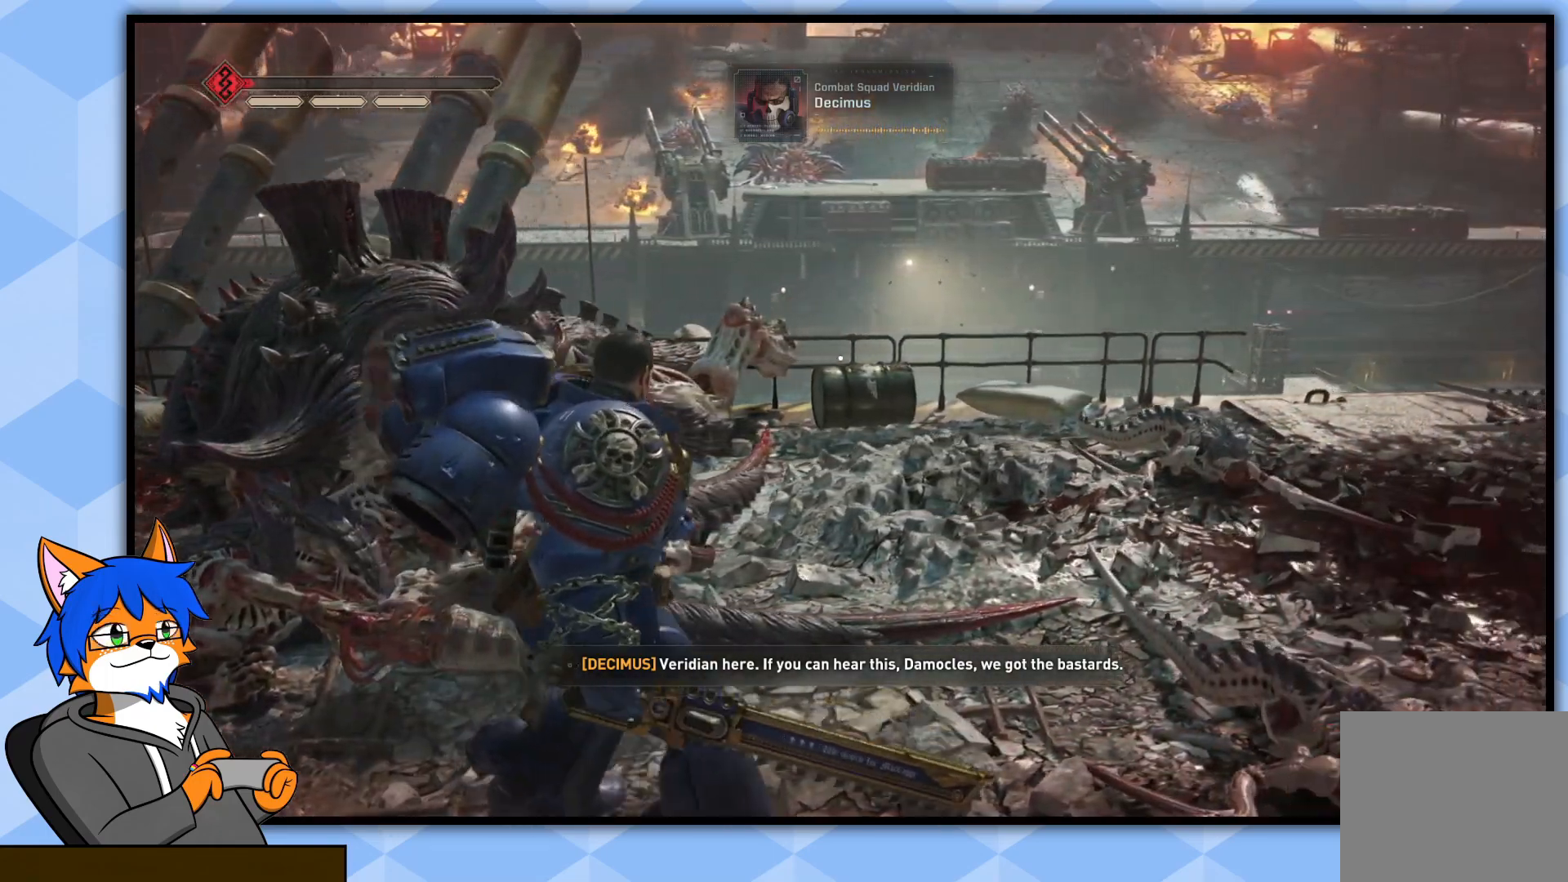
{"buttons": [], "left_stick": "center", "right_stick": "center", "events": []}
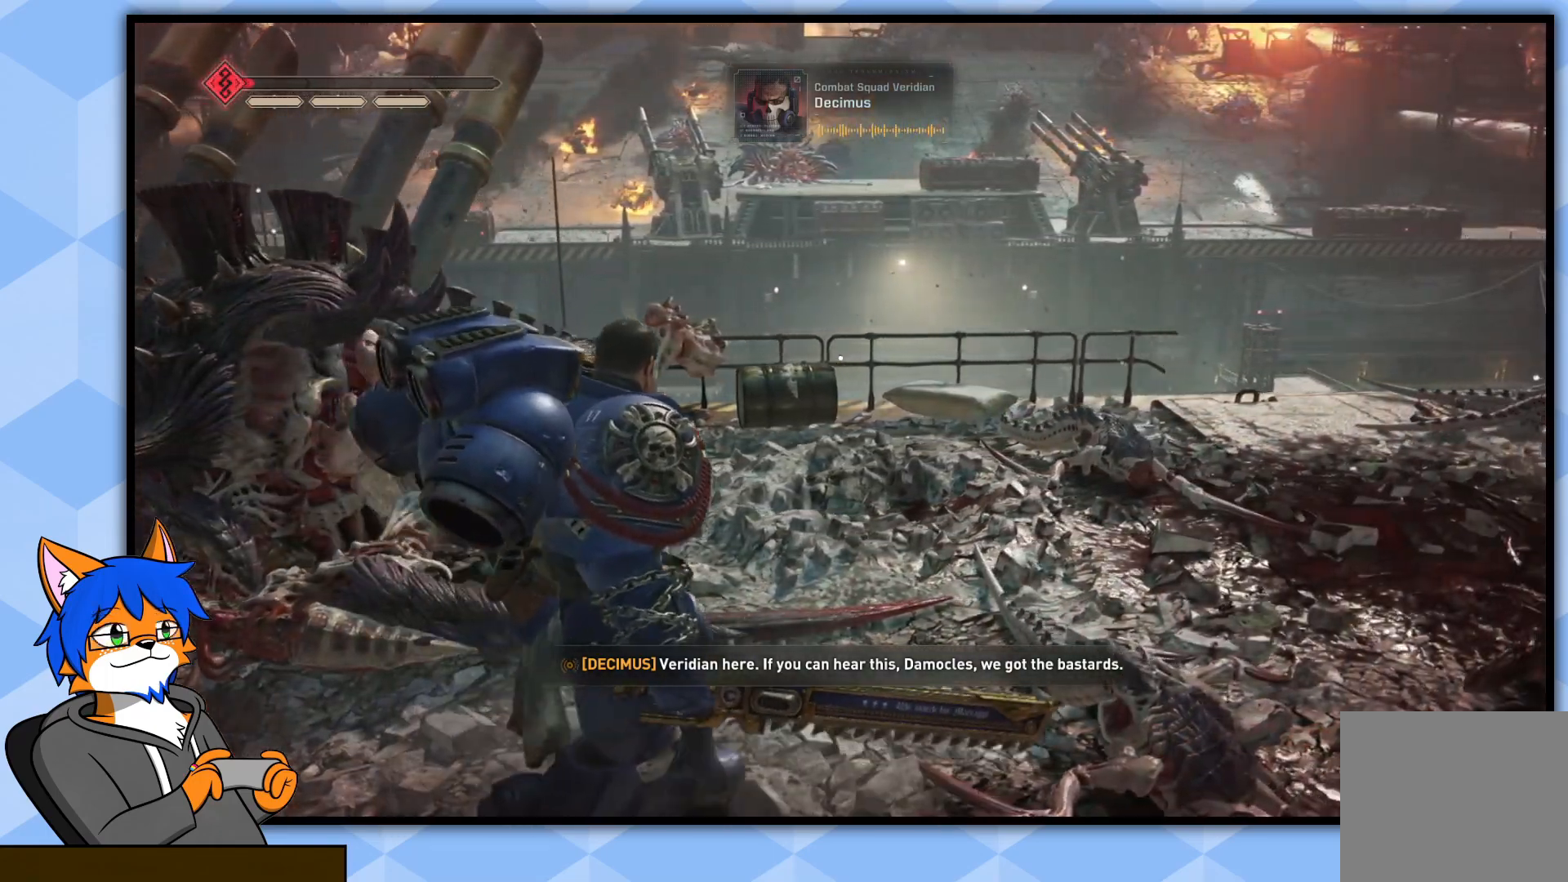
{"buttons": [], "left_stick": "center", "right_stick": "left", "events": [[83, "right_stick", "left"]]}
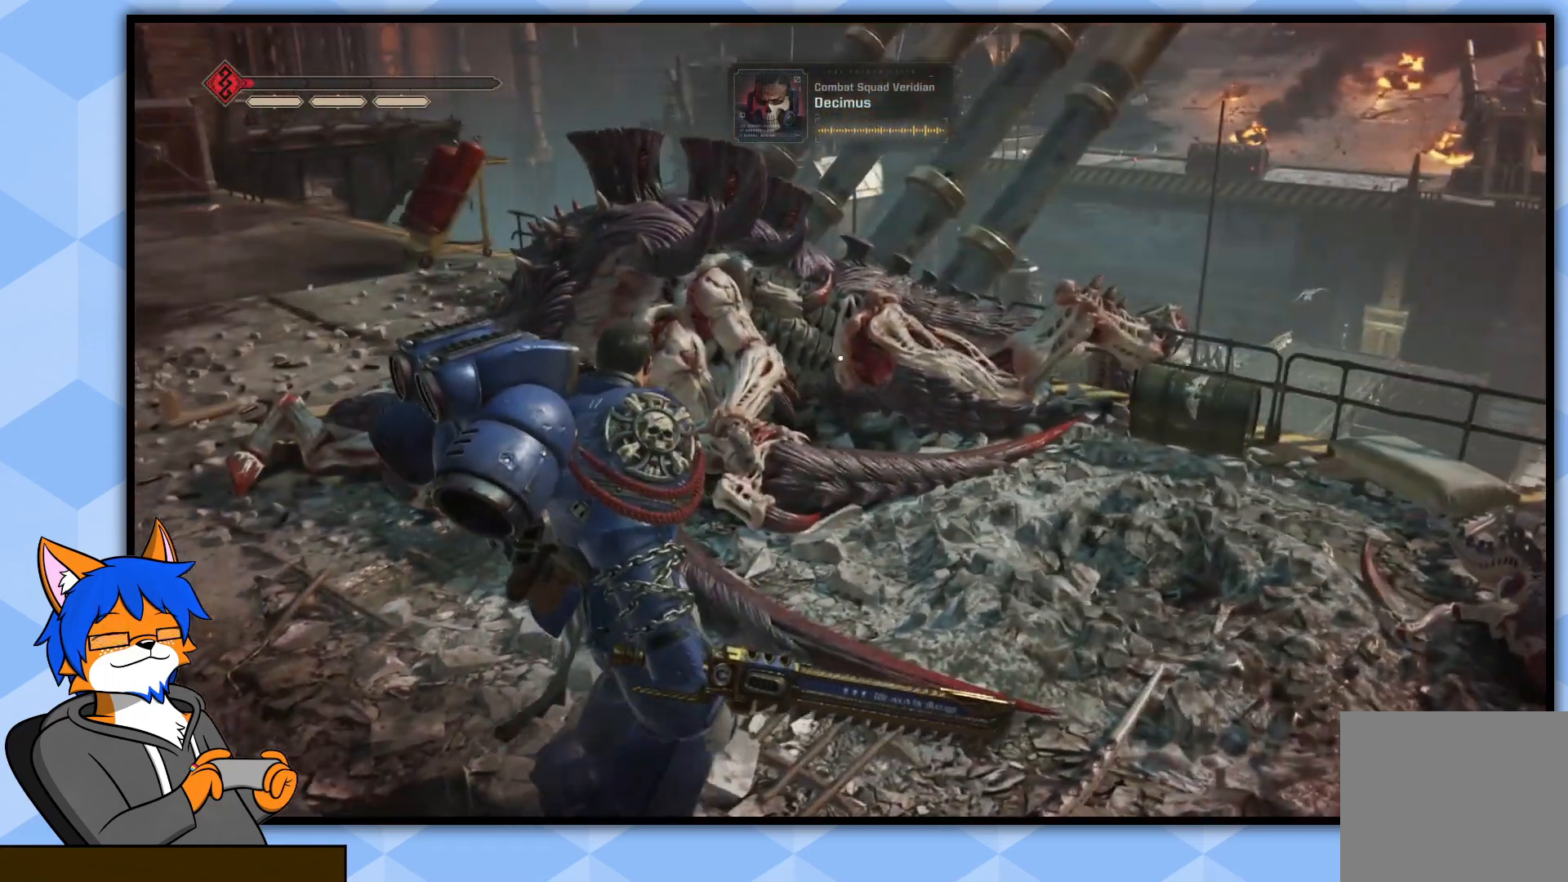
{"buttons": [], "left_stick": "center", "right_stick": "center", "events": [[250, "right_stick", "center"]]}
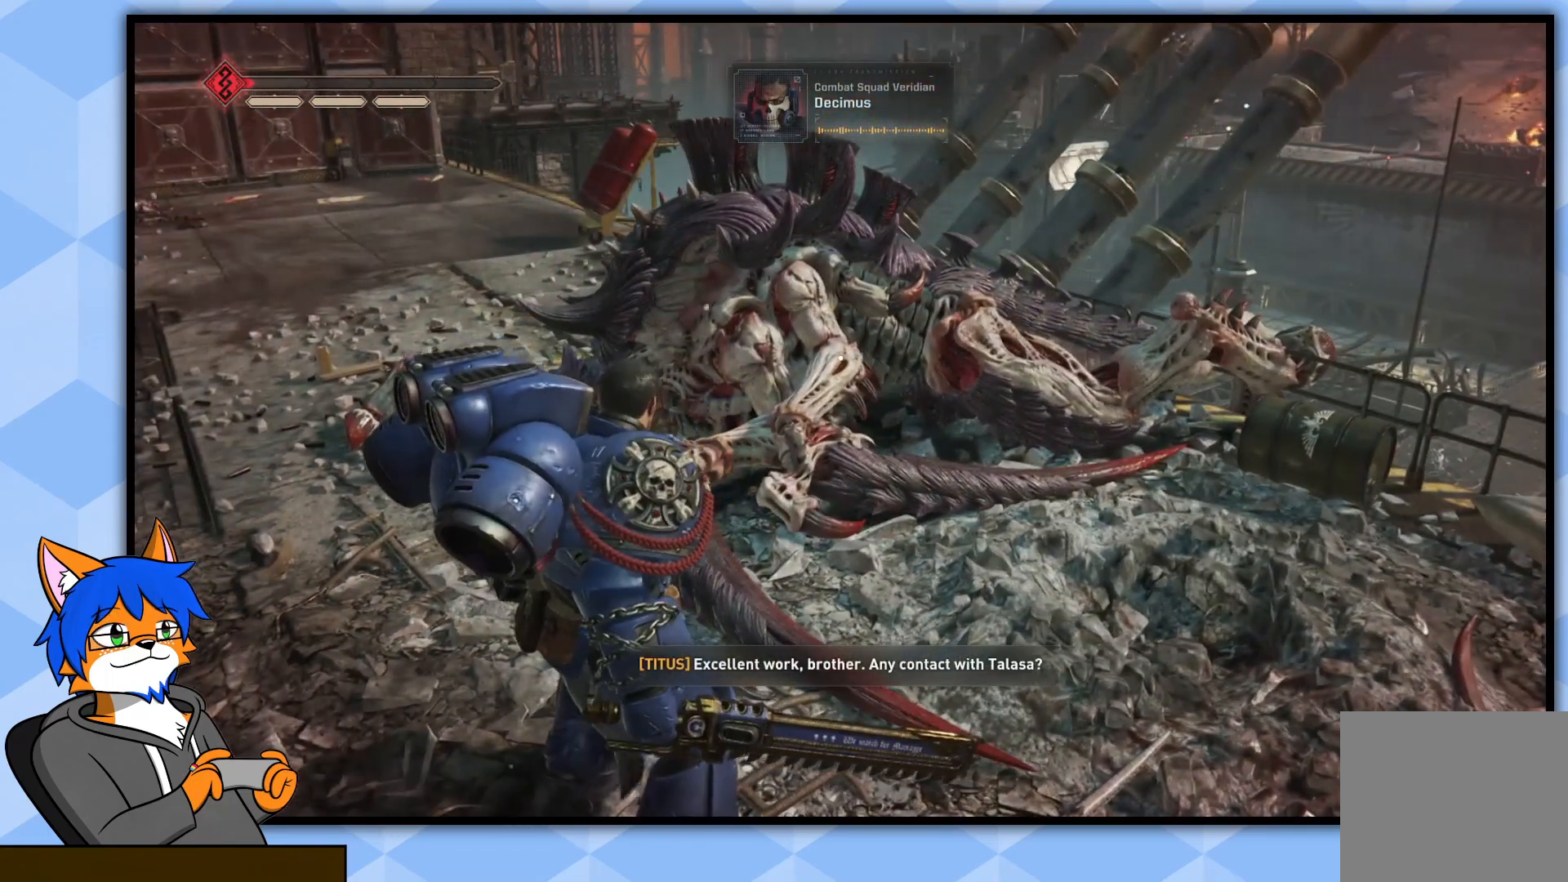
{"buttons": [], "left_stick": "right", "right_stick": "right", "events": [[133, "right_stick", "right"], [200, "left_stick", "right"]]}
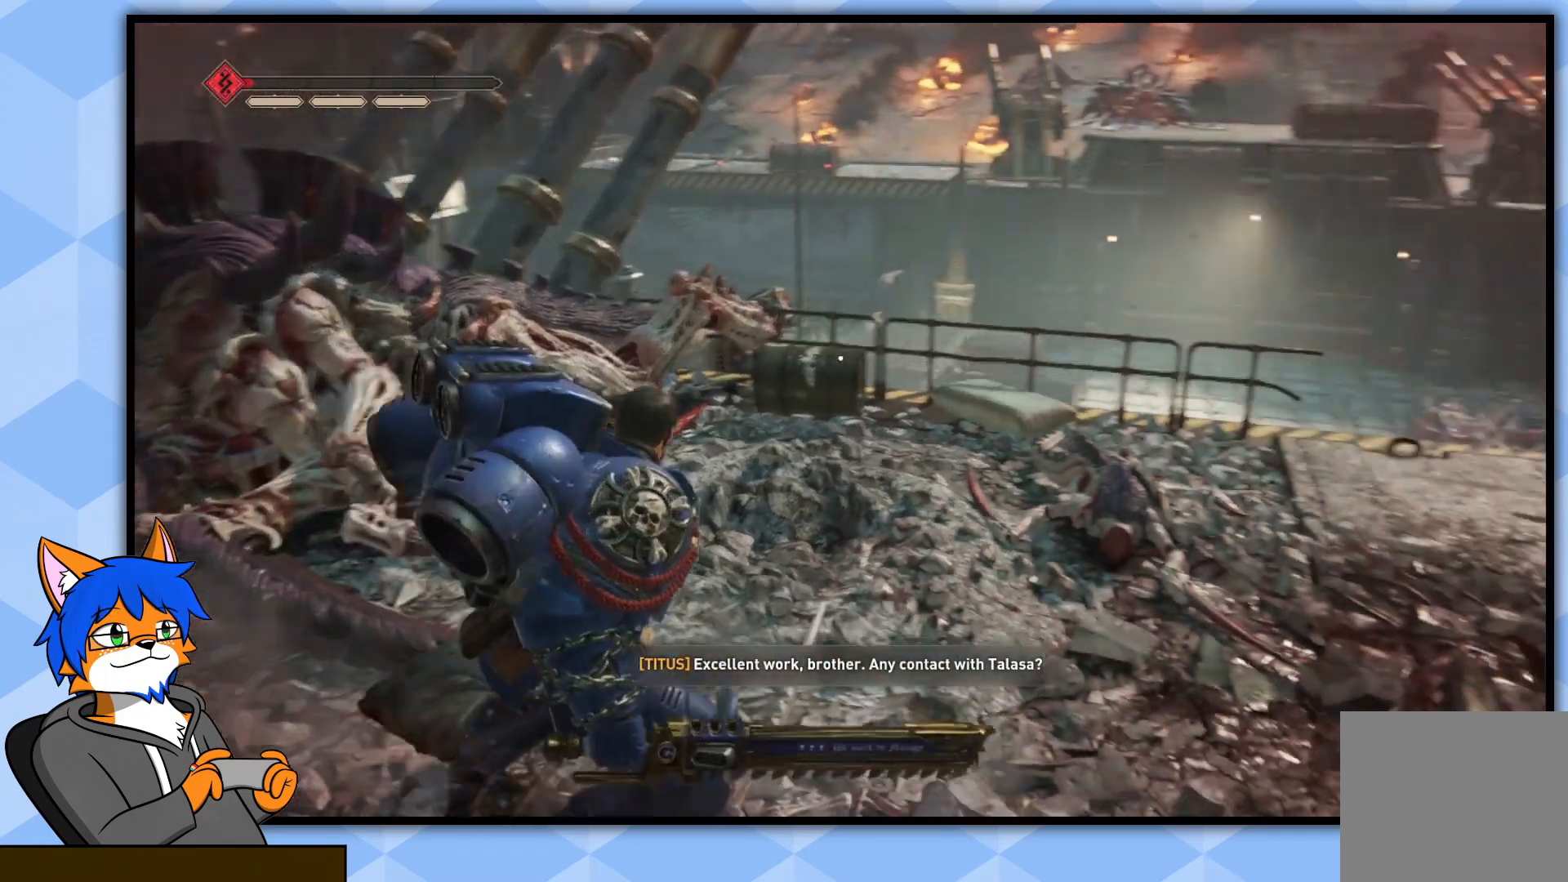
{"buttons": [], "left_stick": "up-right", "right_stick": "center", "events": [[283, "right_stick", "center"], [300, "left_stick", "up-right"]]}
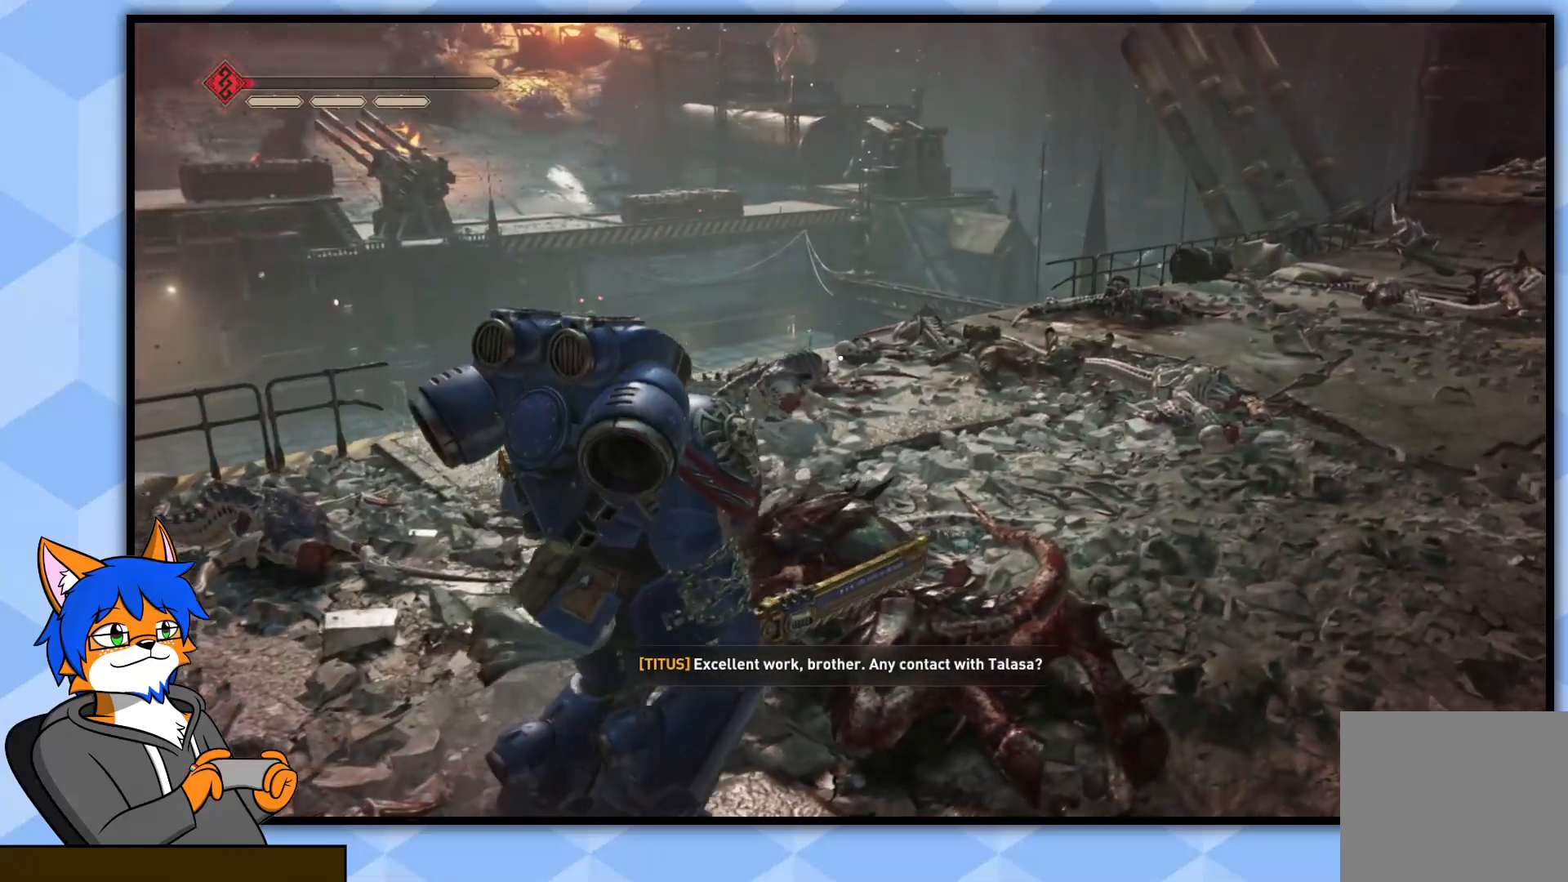
{"buttons": [], "left_stick": "up-right", "right_stick": "center", "events": [[133, "right_stick", "right"], [300, "right_stick", "up-right"], [483, "right_stick", "center"]]}
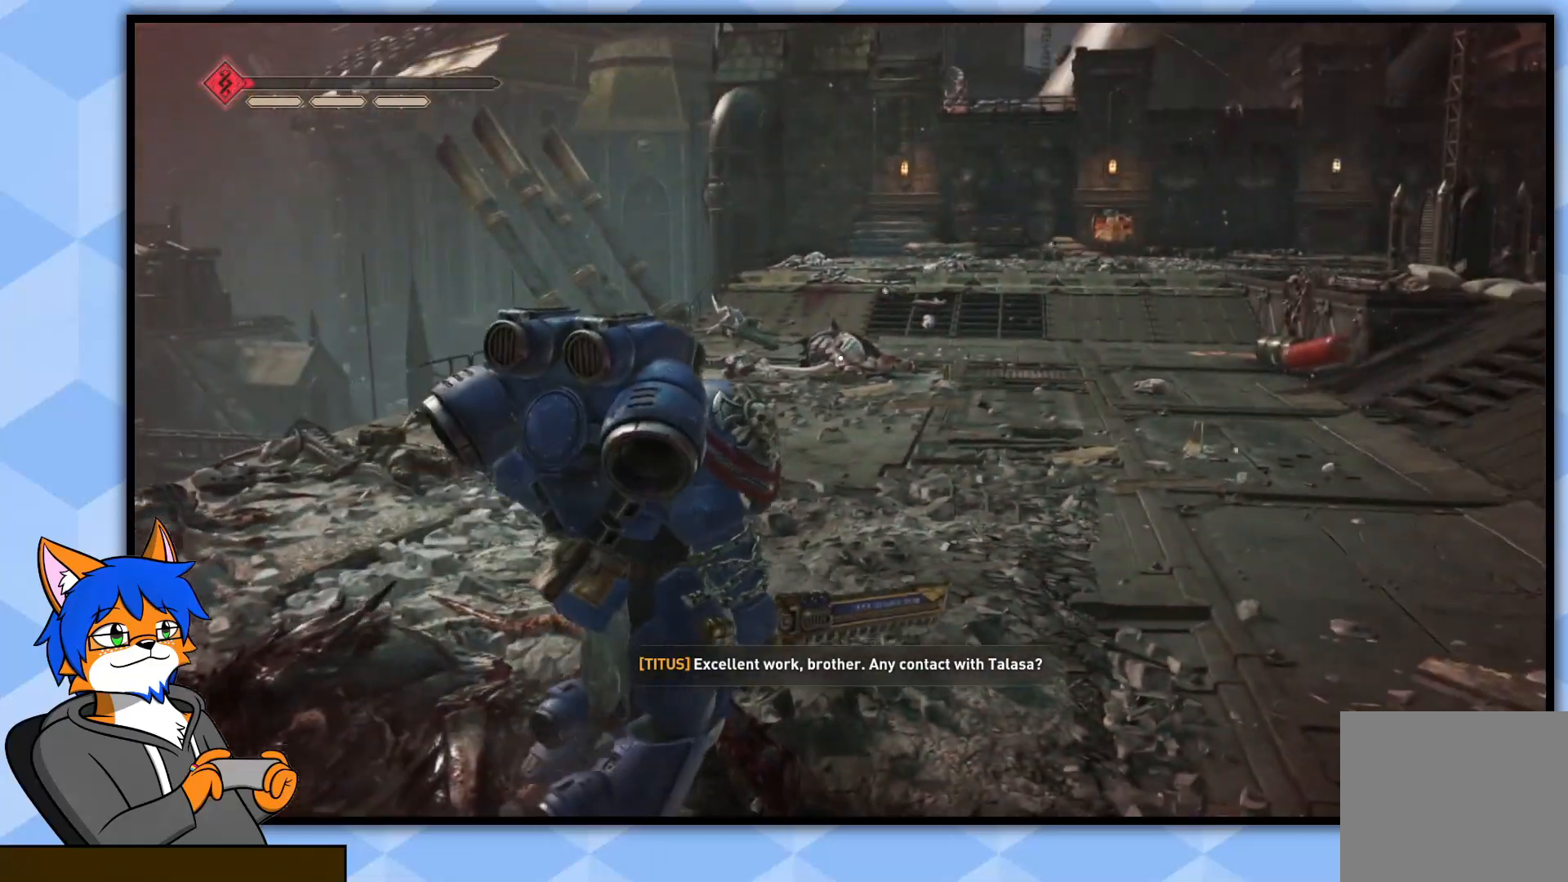
{"buttons": [], "left_stick": "up-right", "right_stick": "center", "events": []}
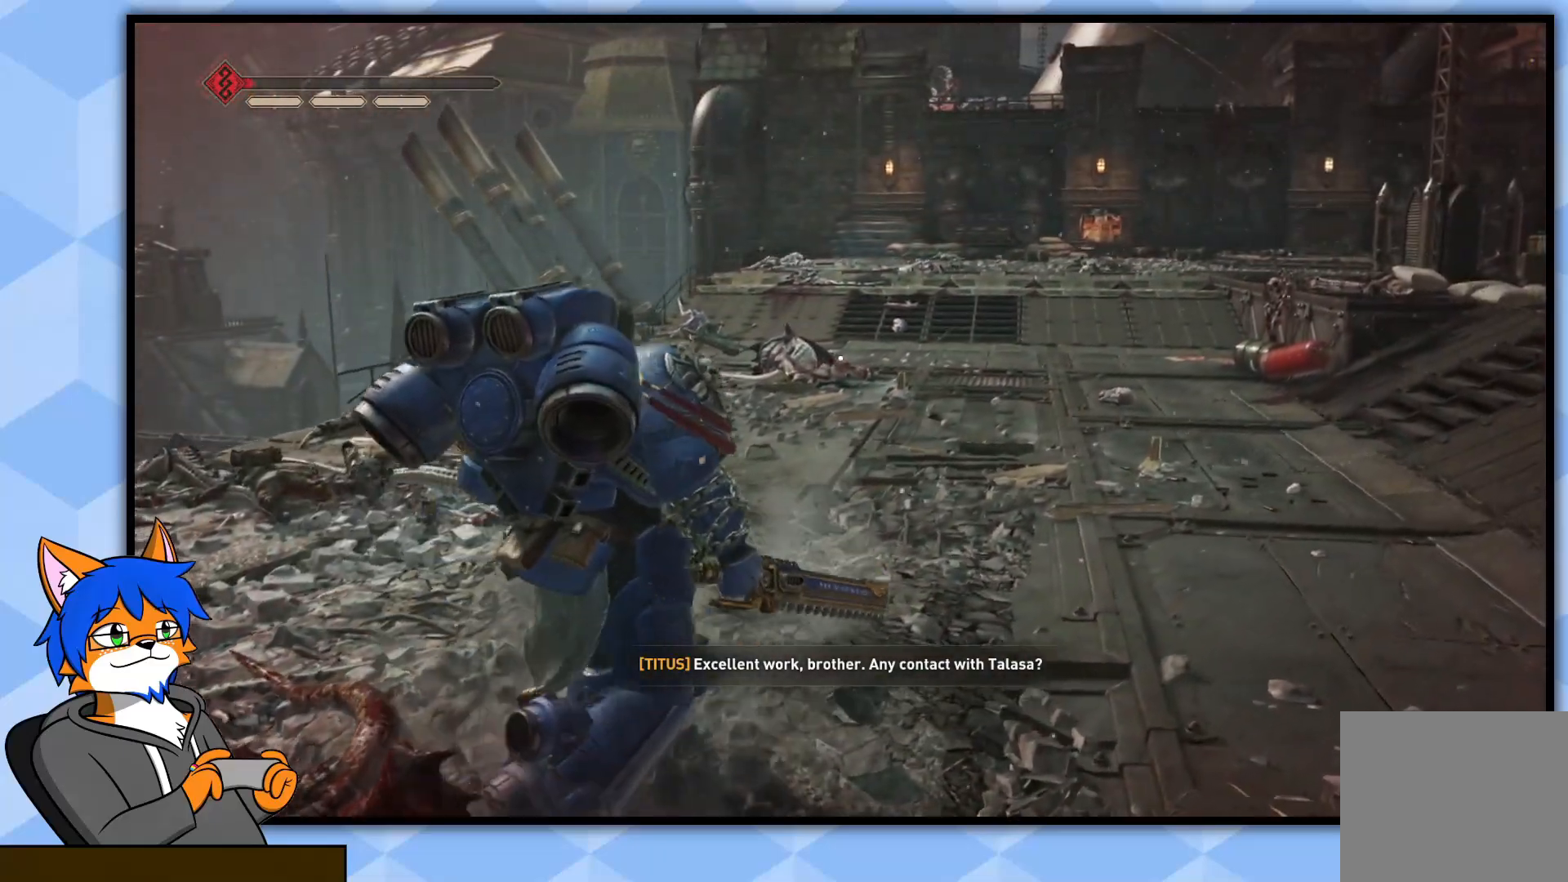
{"buttons": [], "left_stick": "up", "right_stick": "center", "events": [[100, "right_stick", "right"], [183, "left_stick", "up"], [500, "right_stick", "center"]]}
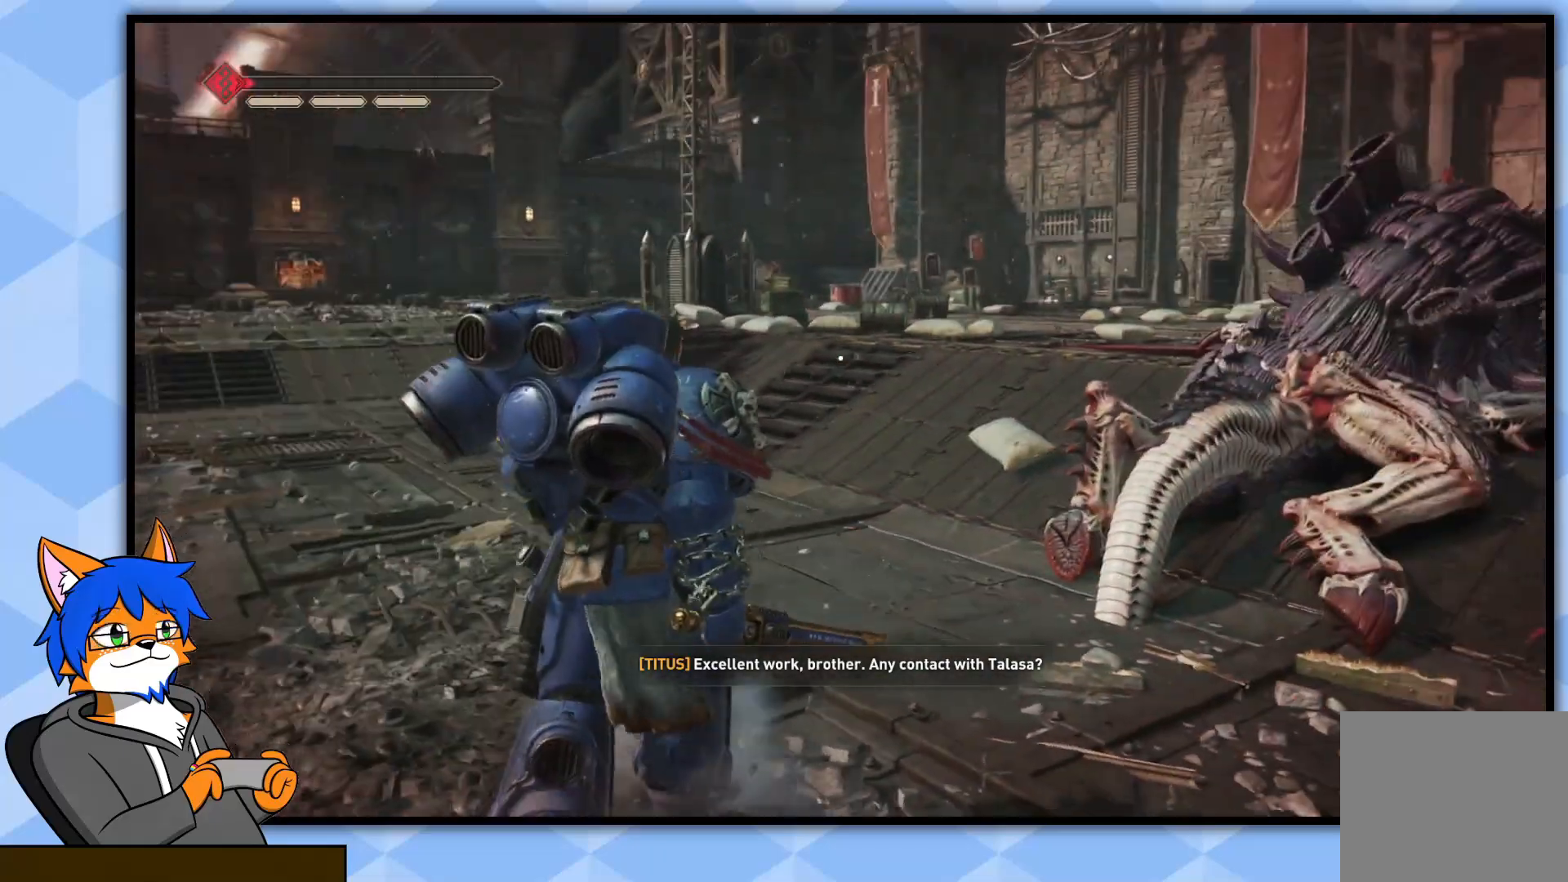
{"buttons": [], "left_stick": "up", "right_stick": "right", "events": [[383, "right_stick", "right"]]}
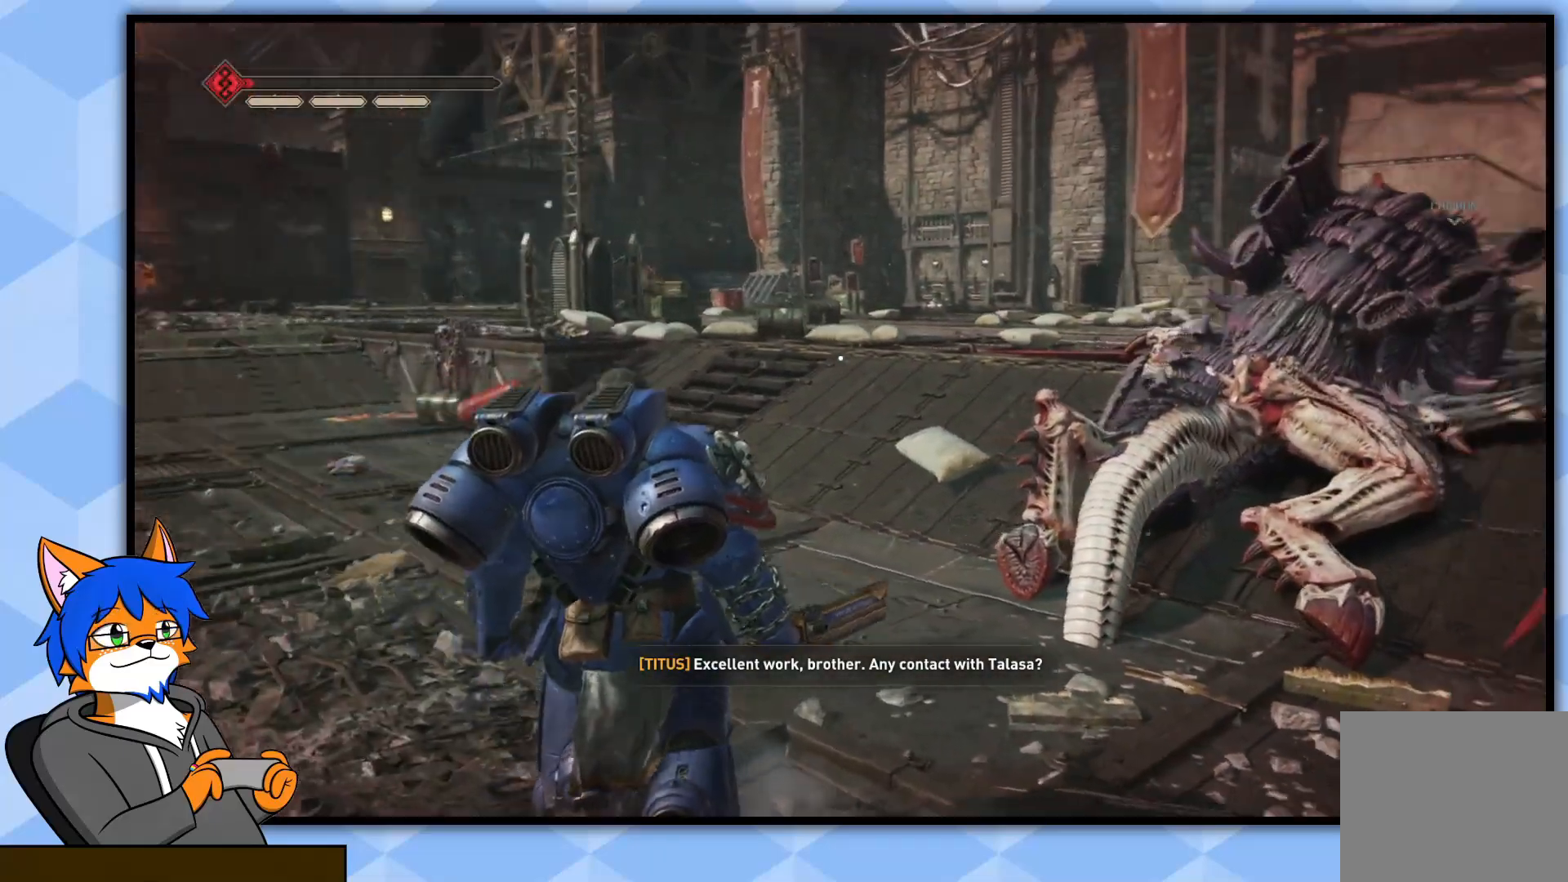
{"buttons": [], "left_stick": "up", "right_stick": "center", "events": [[167, "right_stick", "center"]]}
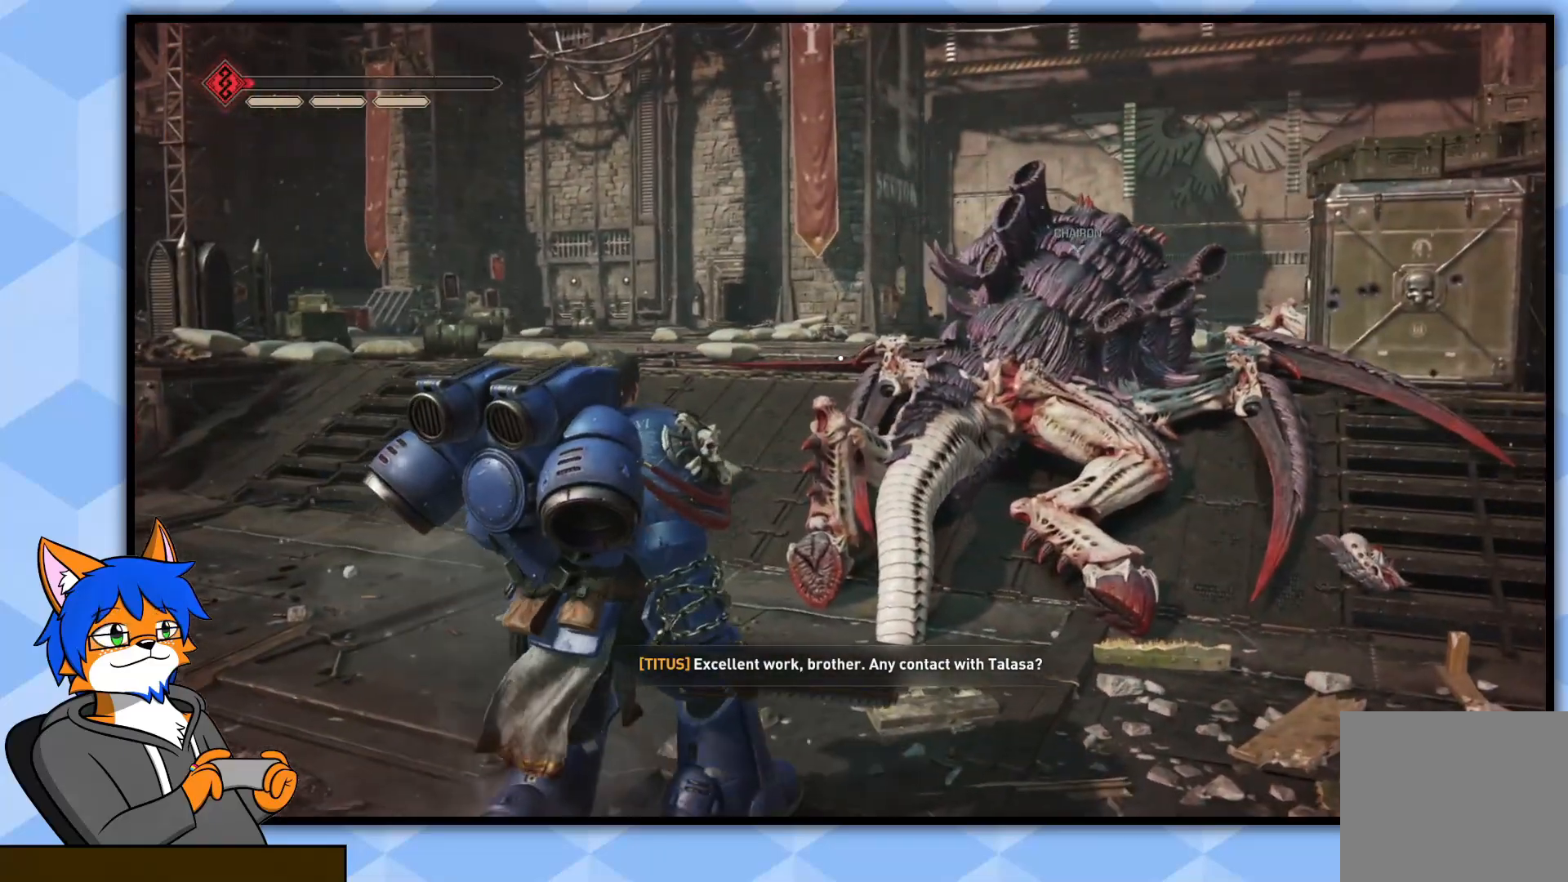
{"buttons": [], "left_stick": "up", "right_stick": "right", "events": [[17, "left_stick", "up-right"], [250, "left_stick", "up"], [467, "right_stick", "right"]]}
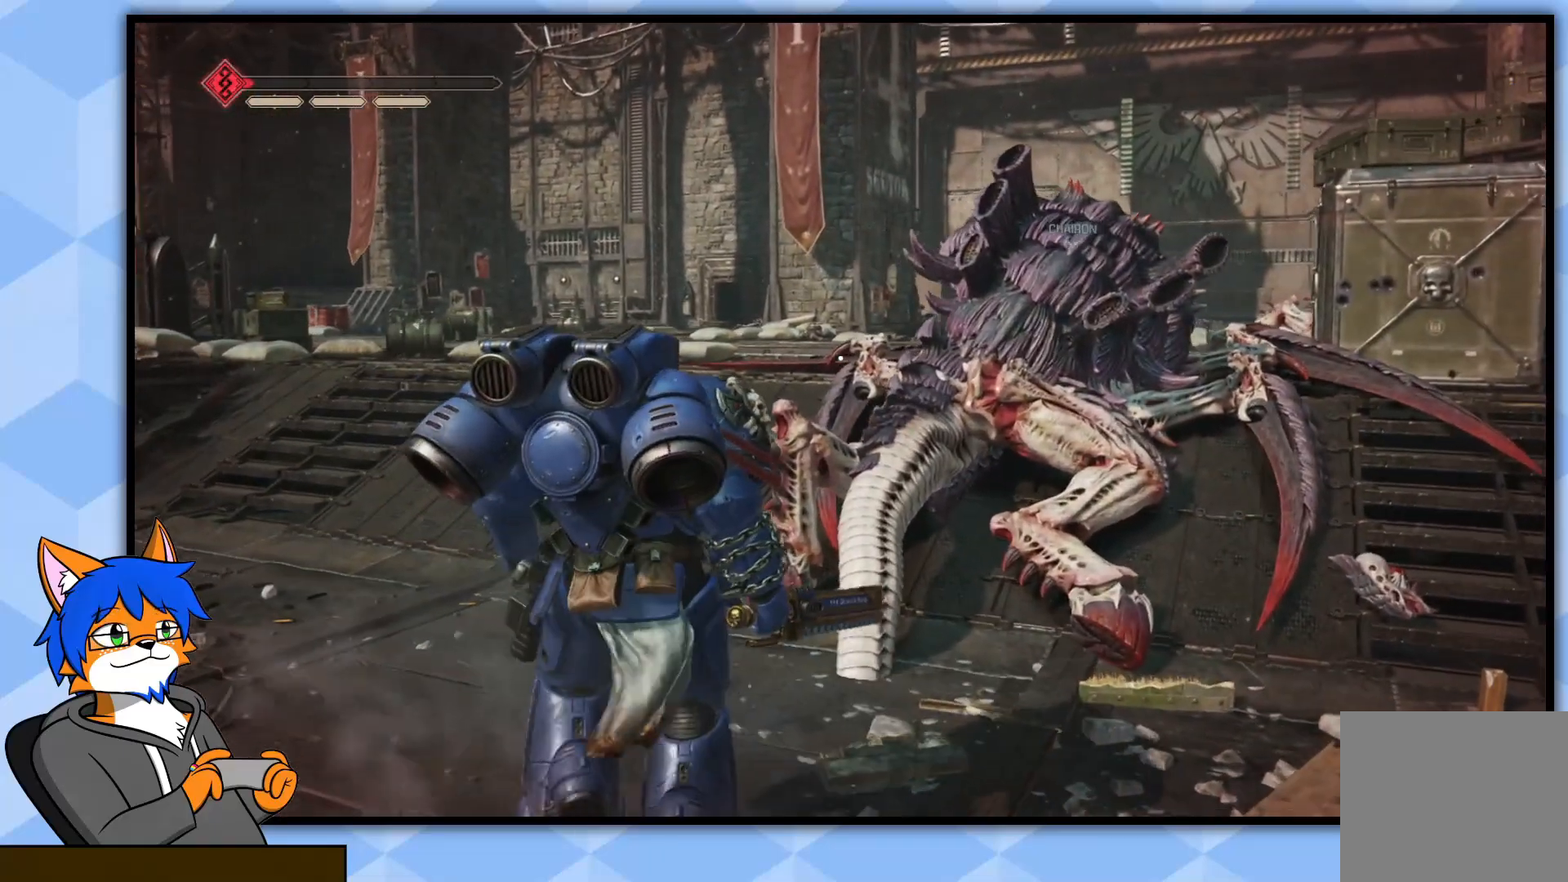
{"buttons": [], "left_stick": "up-left", "right_stick": "right", "events": [[433, "left_stick", "up-left"]]}
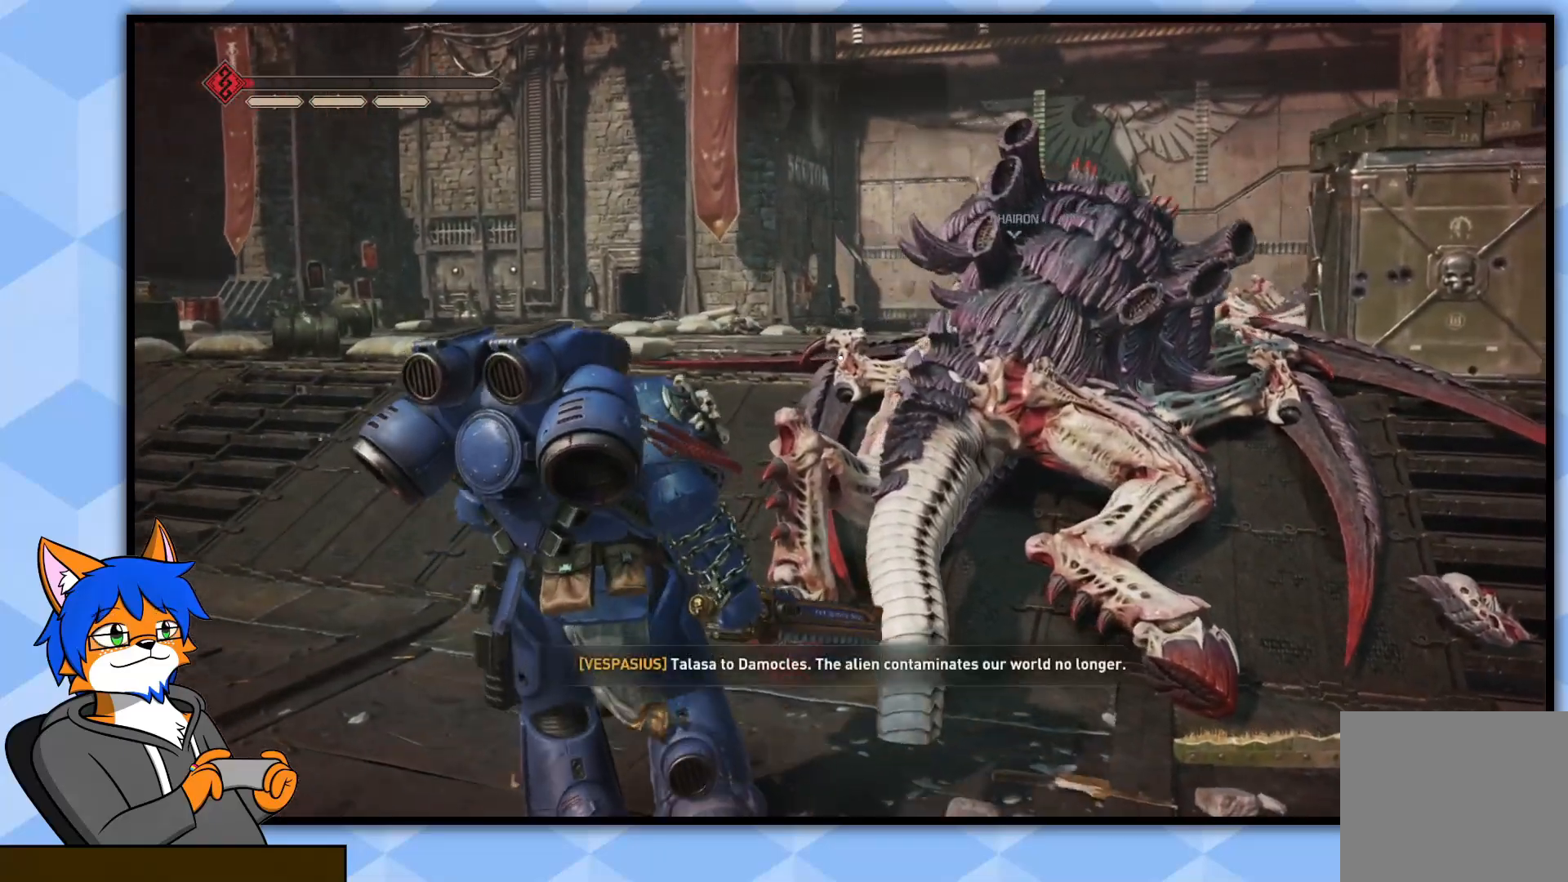
{"buttons": [], "left_stick": "up-left", "right_stick": "right", "events": []}
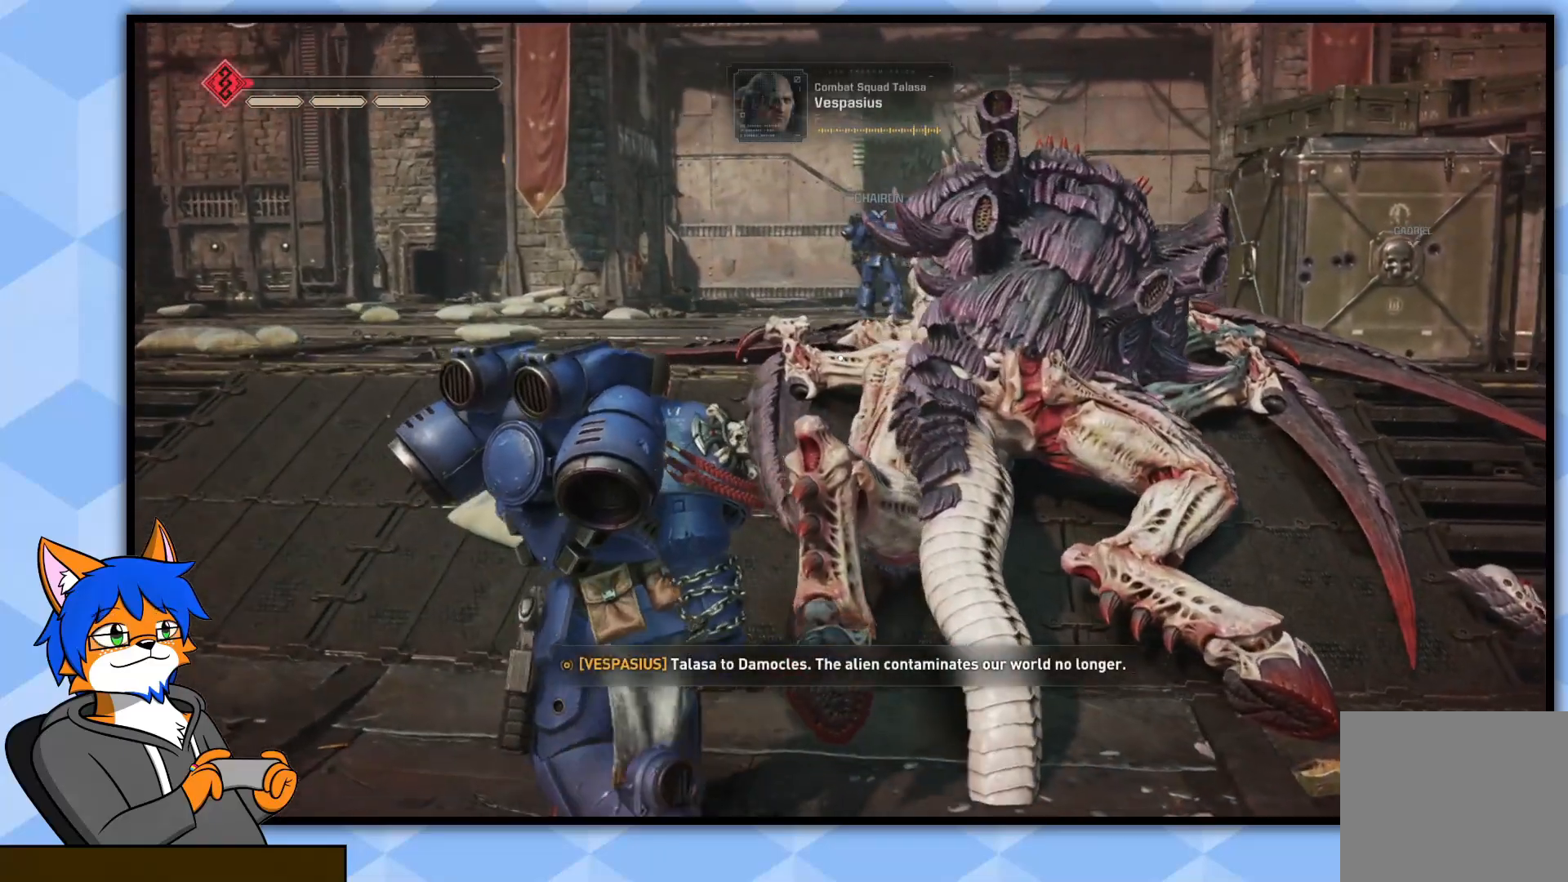
{"buttons": [], "left_stick": "up-left", "right_stick": "right", "events": []}
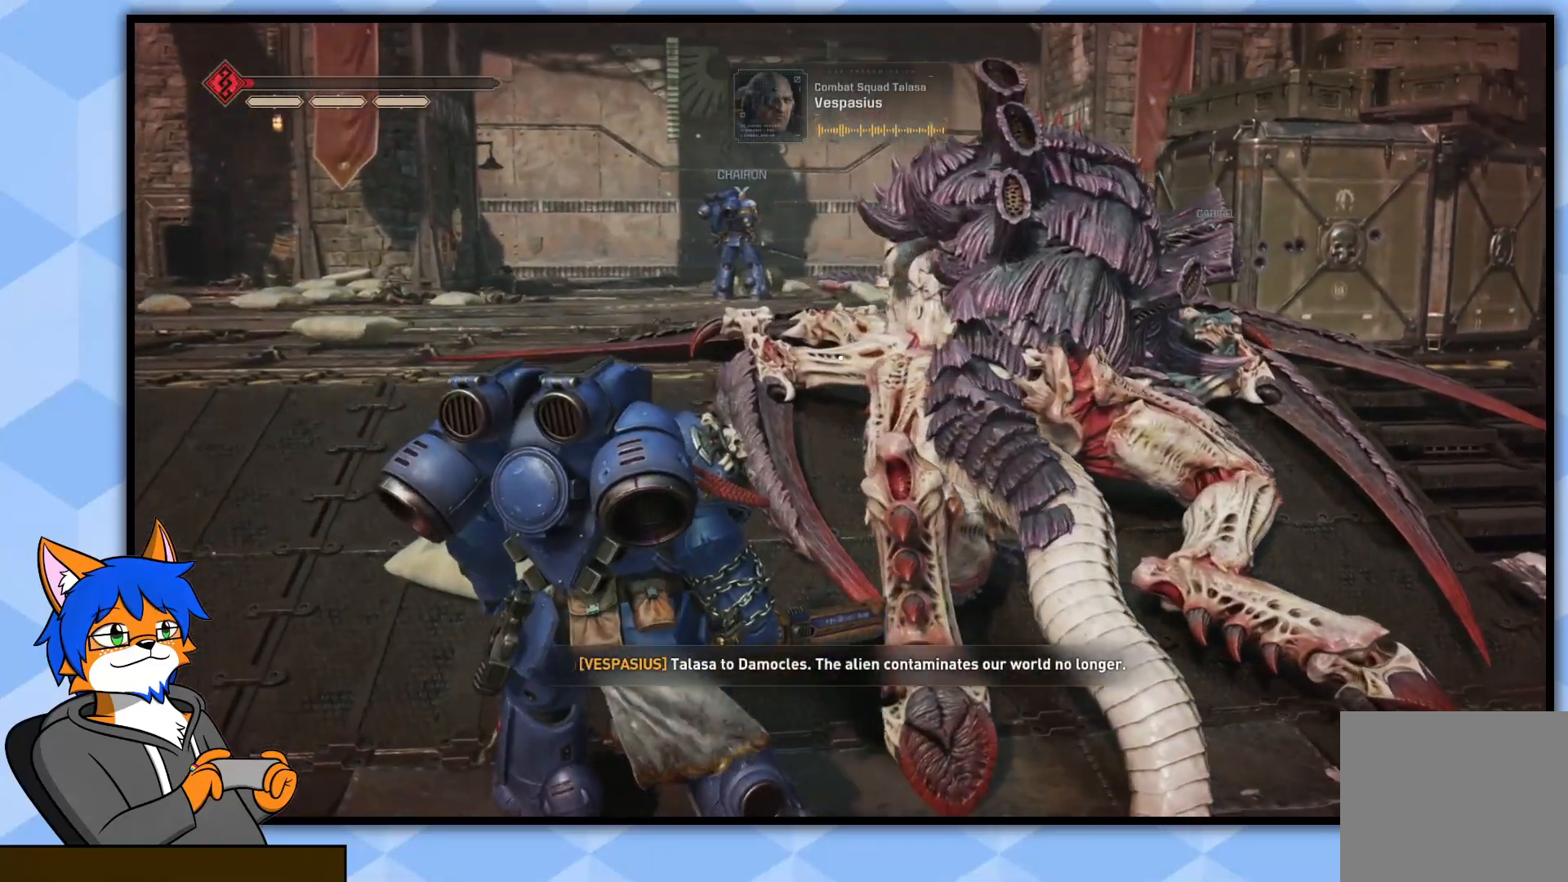
{"buttons": [], "left_stick": "up-left", "right_stick": "right", "events": []}
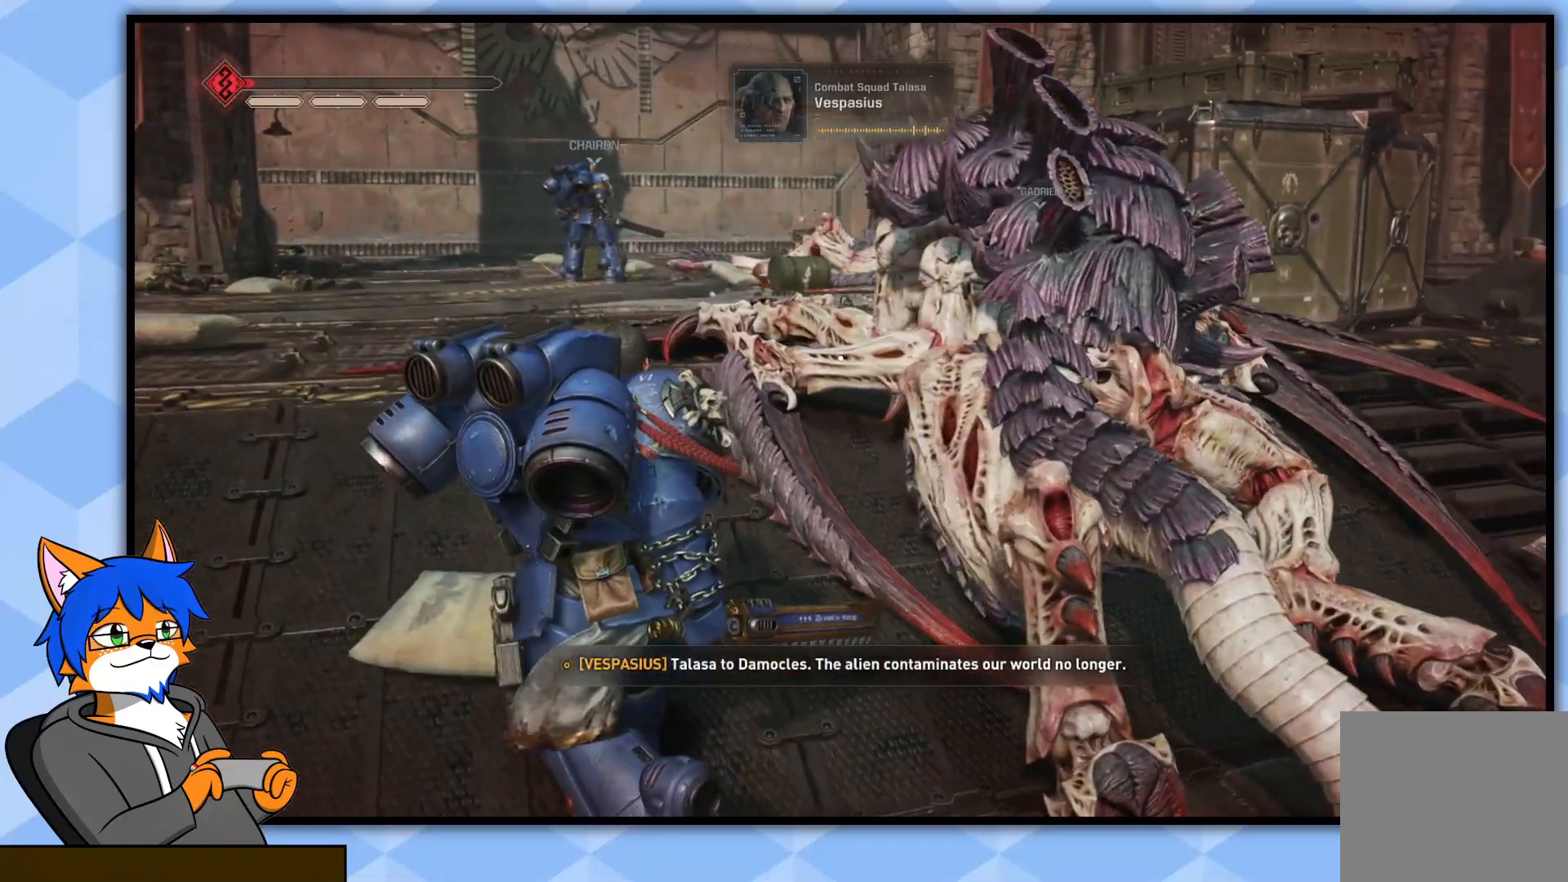
{"buttons": [], "left_stick": "up-left", "right_stick": "right", "events": []}
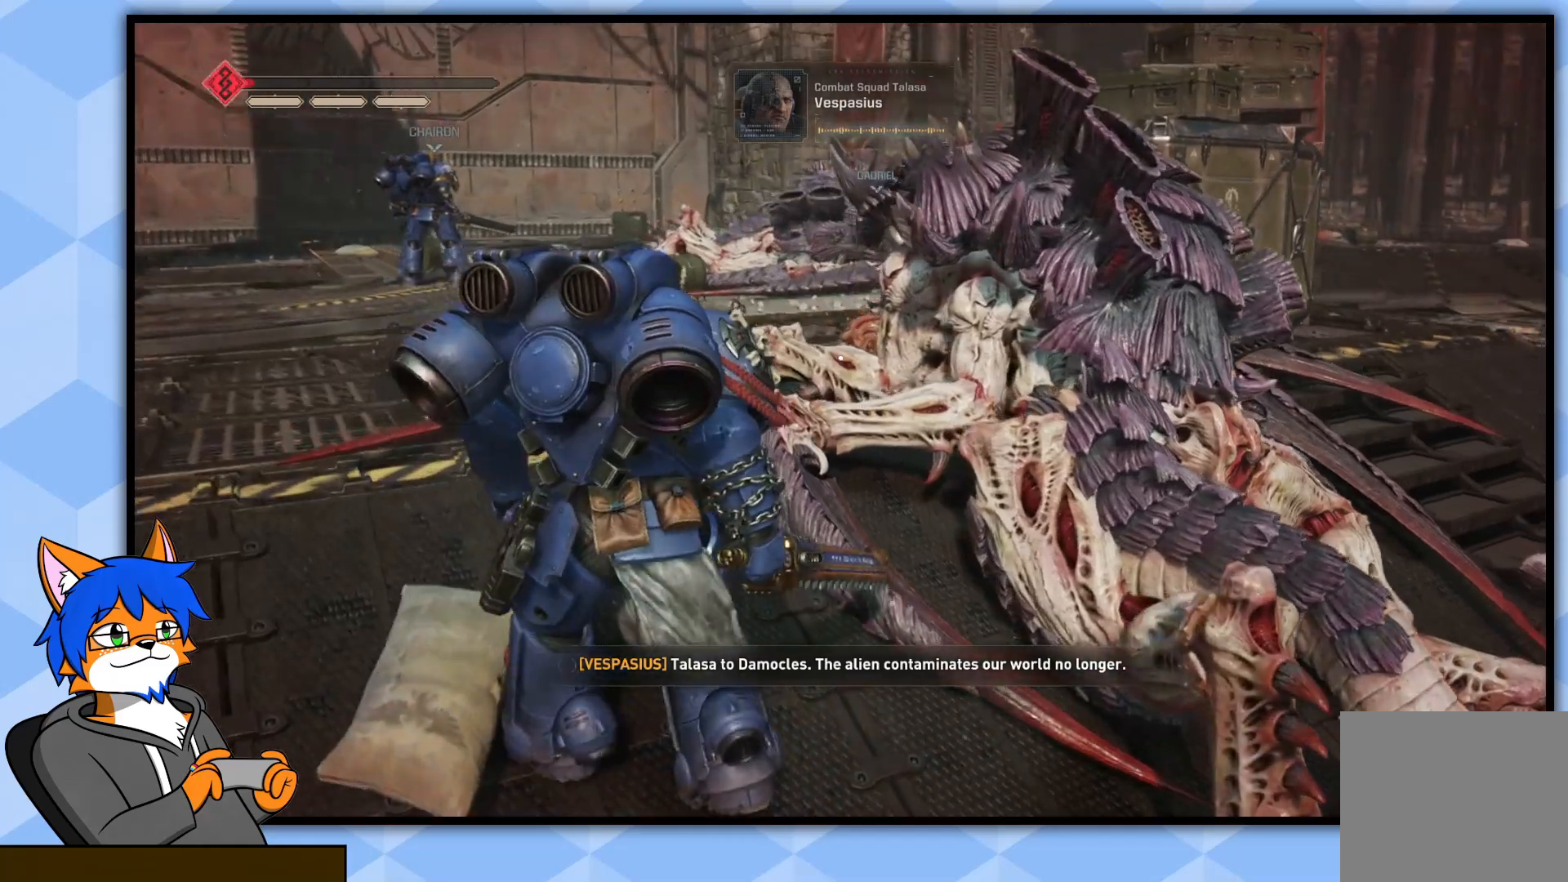
{"buttons": [], "left_stick": "up-left", "right_stick": "right", "events": []}
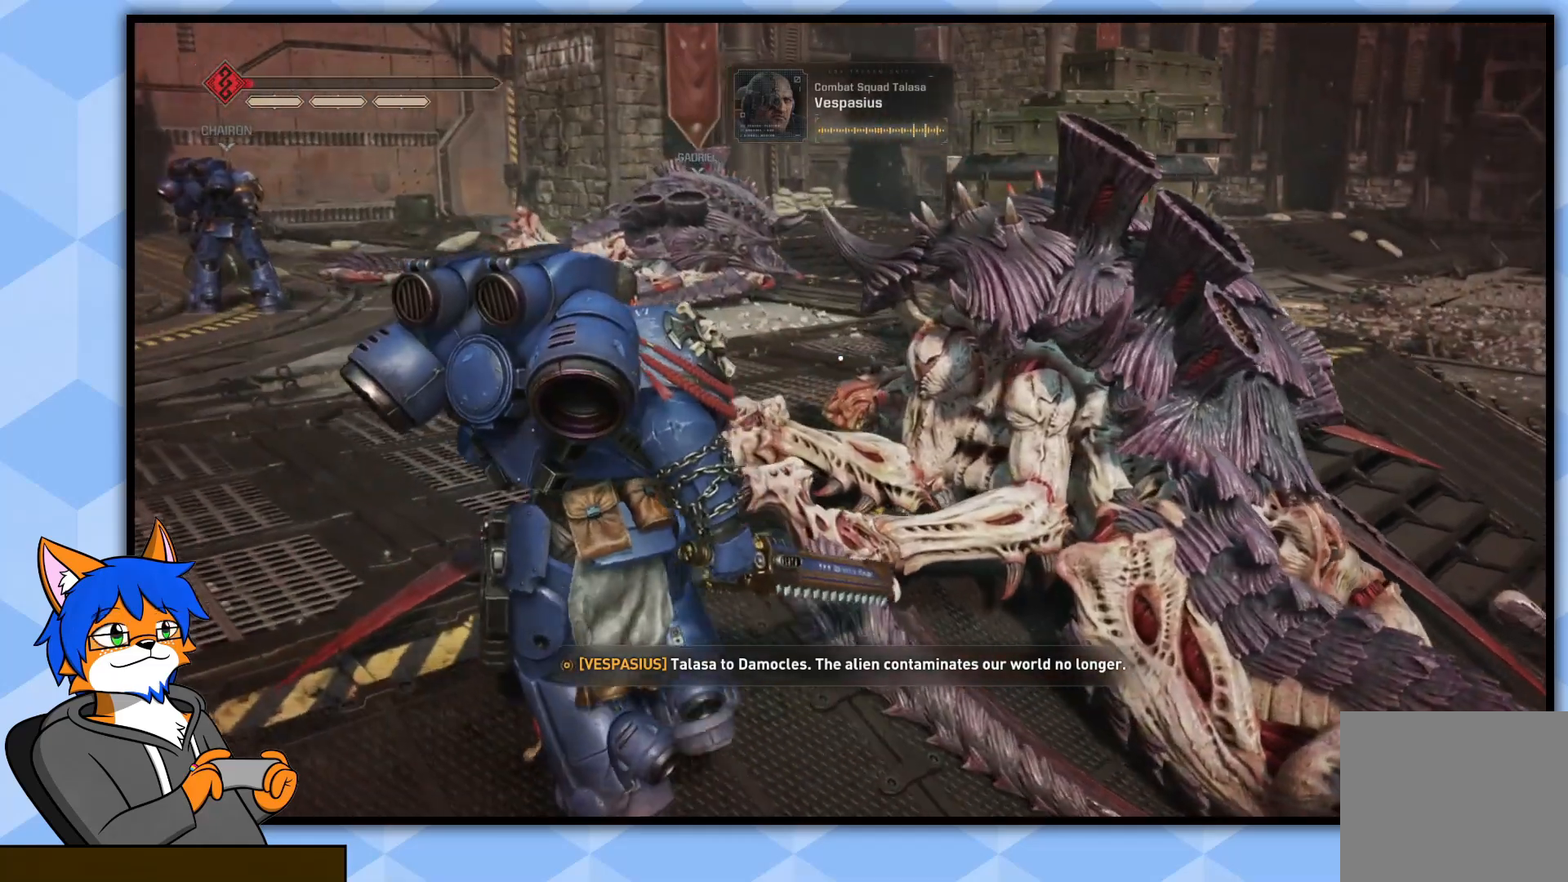
{"buttons": [], "left_stick": "up-left", "right_stick": "right", "events": []}
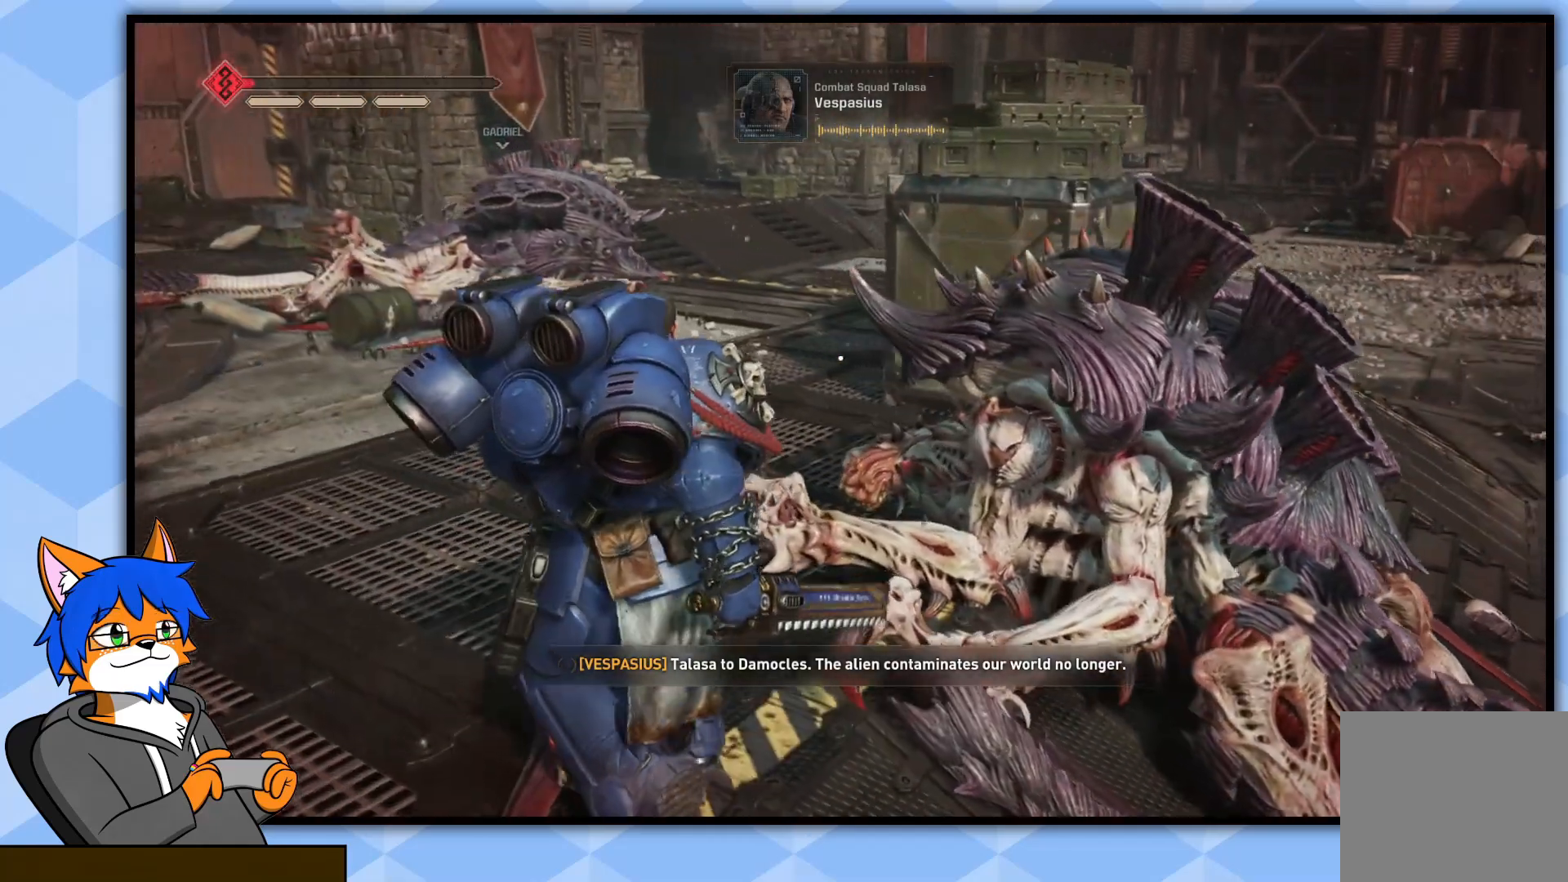
{"buttons": [], "left_stick": "up-left", "right_stick": "right", "events": []}
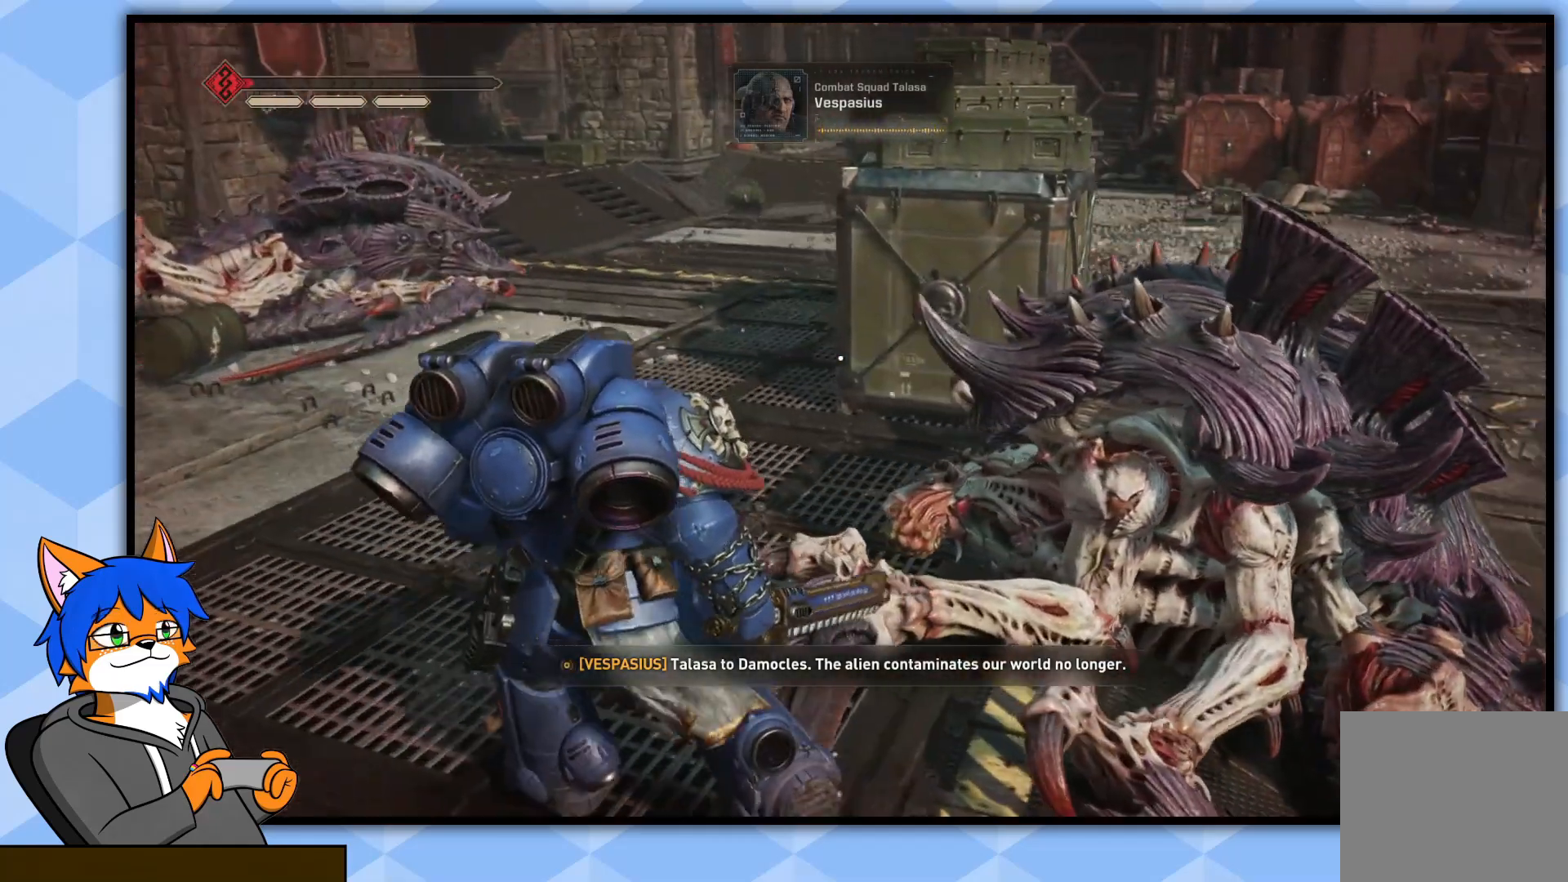
{"buttons": [], "left_stick": "up-left", "right_stick": "right", "events": []}
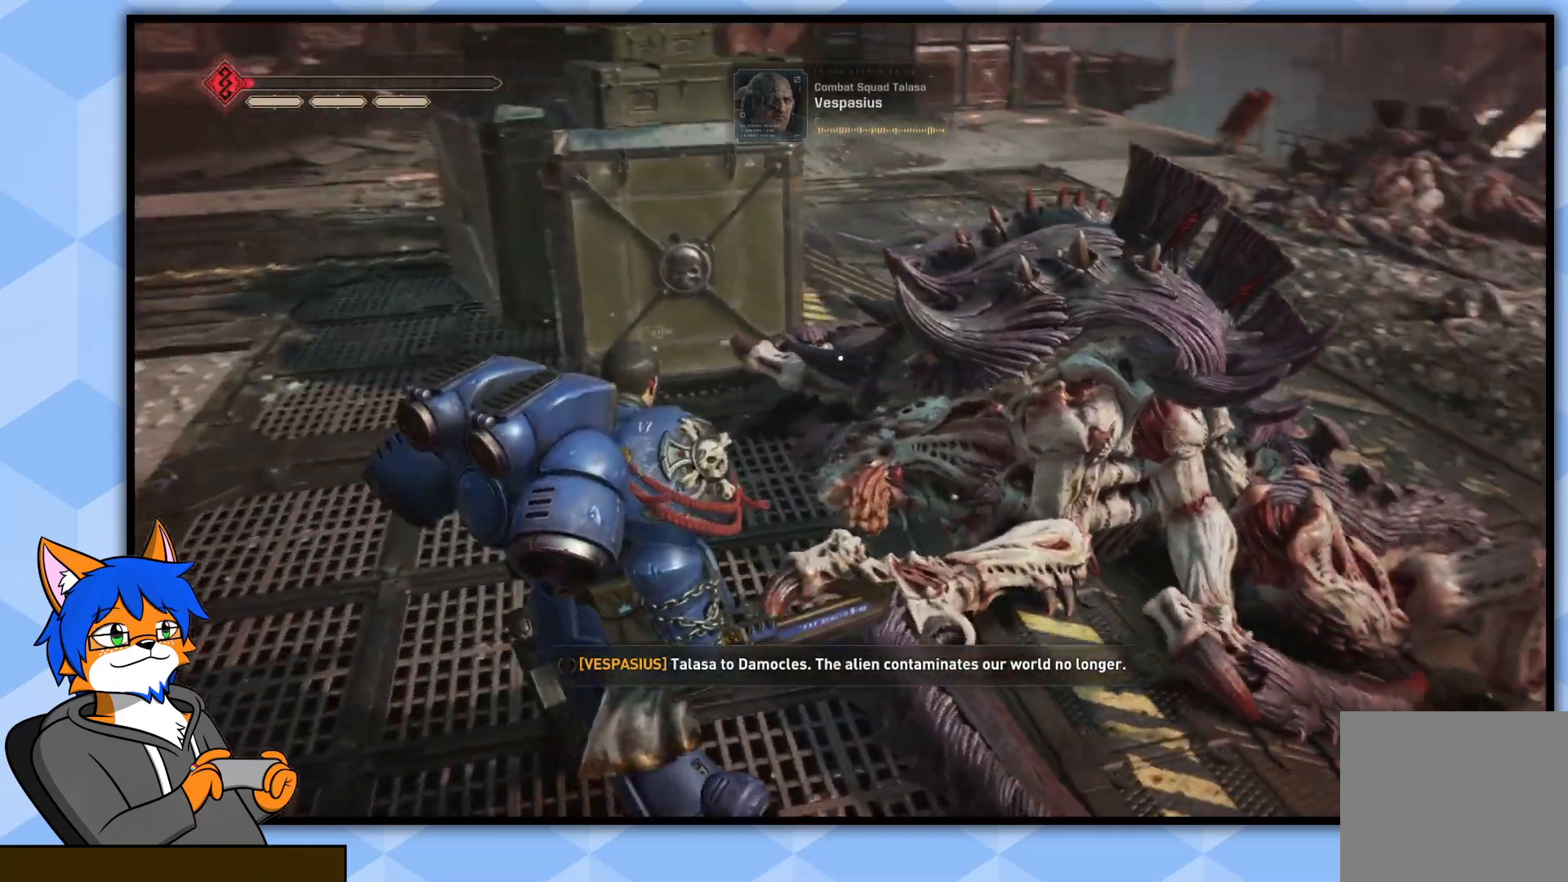
{"buttons": [], "left_stick": "up-left", "right_stick": "center", "events": [[167, "right_stick", "down-right"], [417, "right_stick", "center"]]}
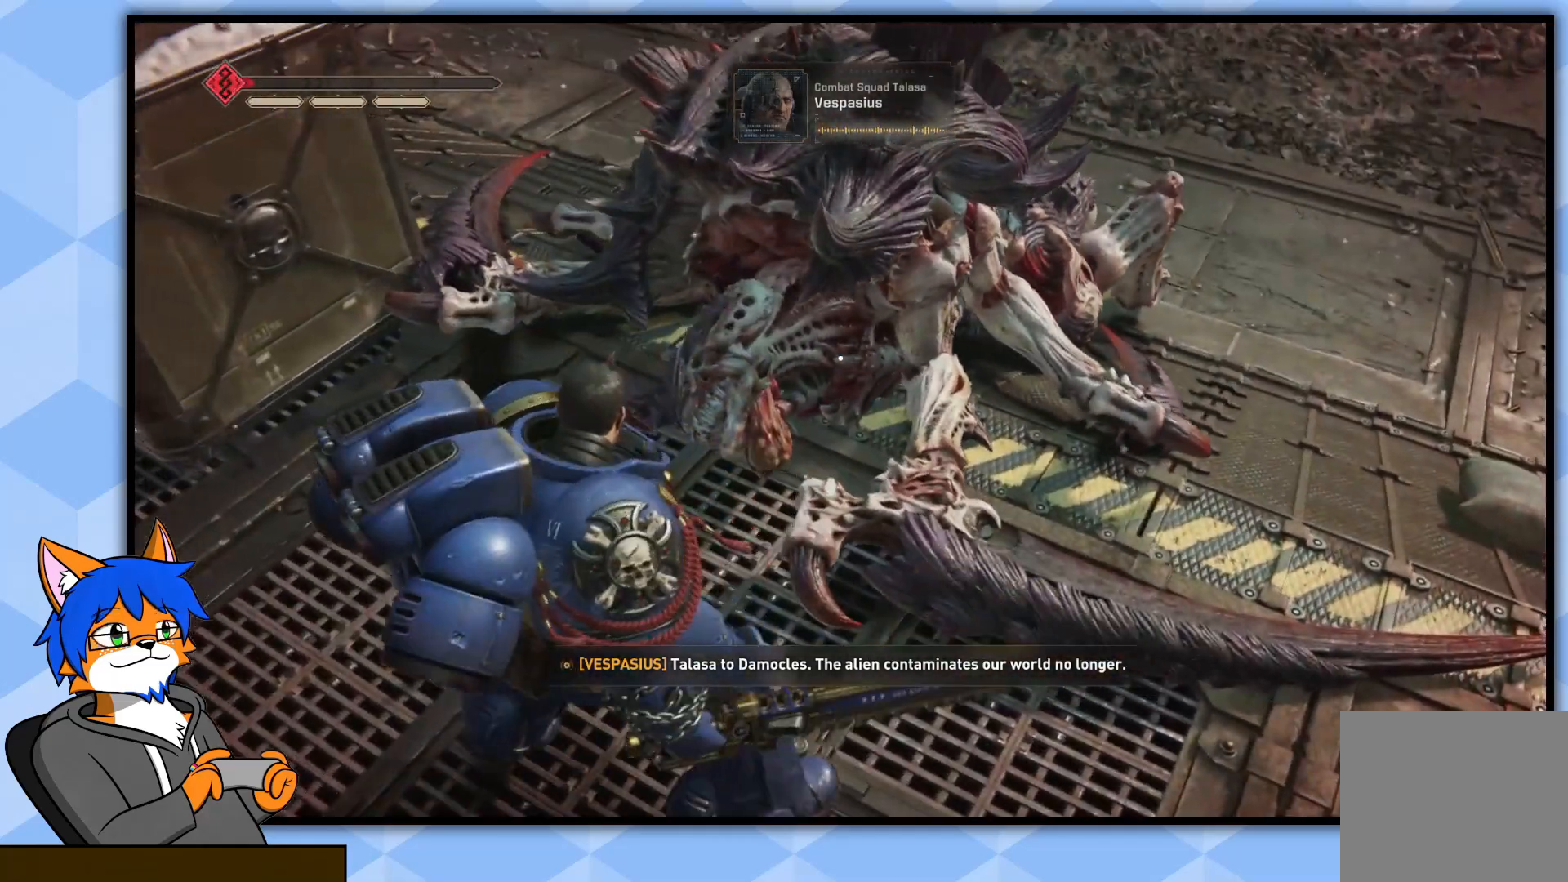
{"buttons": [], "left_stick": "center", "right_stick": "center", "events": [[150, "right_stick", "down-right"], [250, "left_stick", "center"], [317, "right_stick", "center"]]}
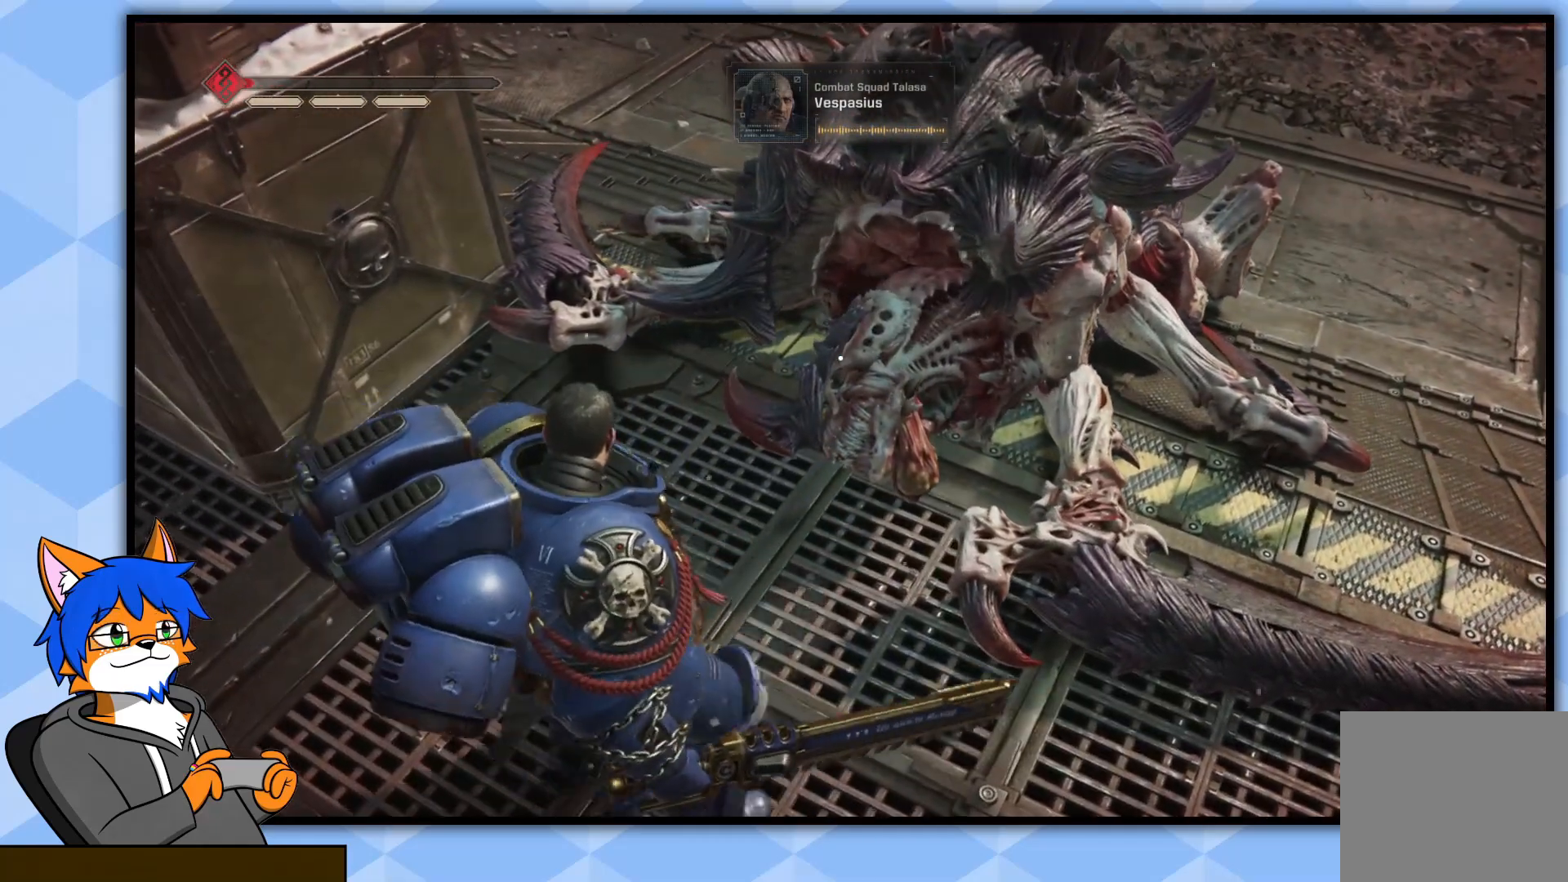
{"buttons": [], "left_stick": "center", "right_stick": "right", "events": [[383, "right_stick", "right"]]}
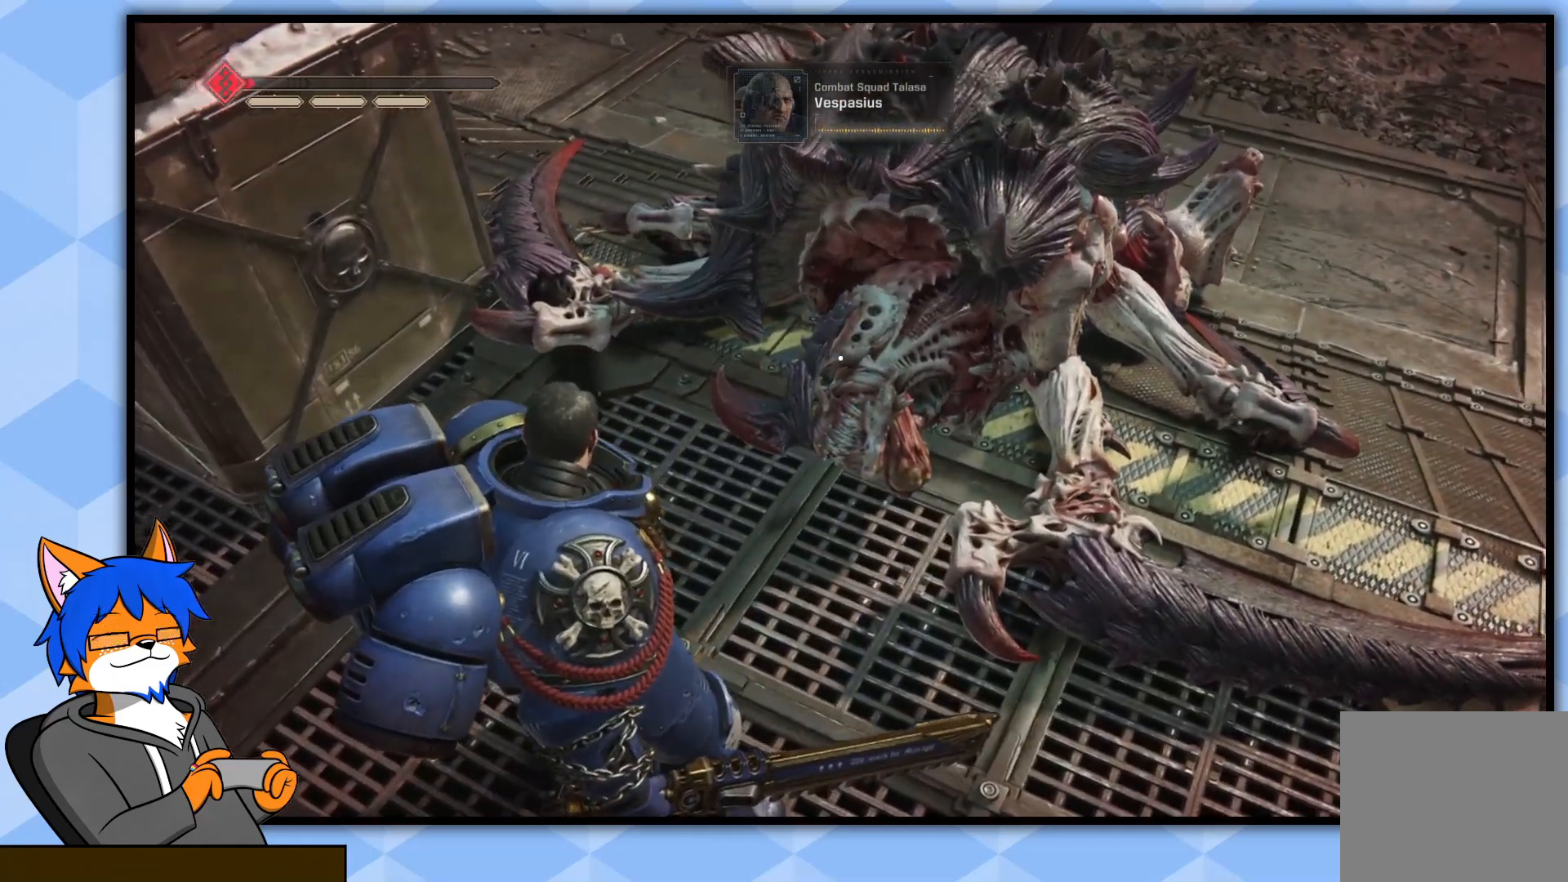
{"buttons": [], "left_stick": "center", "right_stick": "center", "events": [[183, "right_stick", "center"]]}